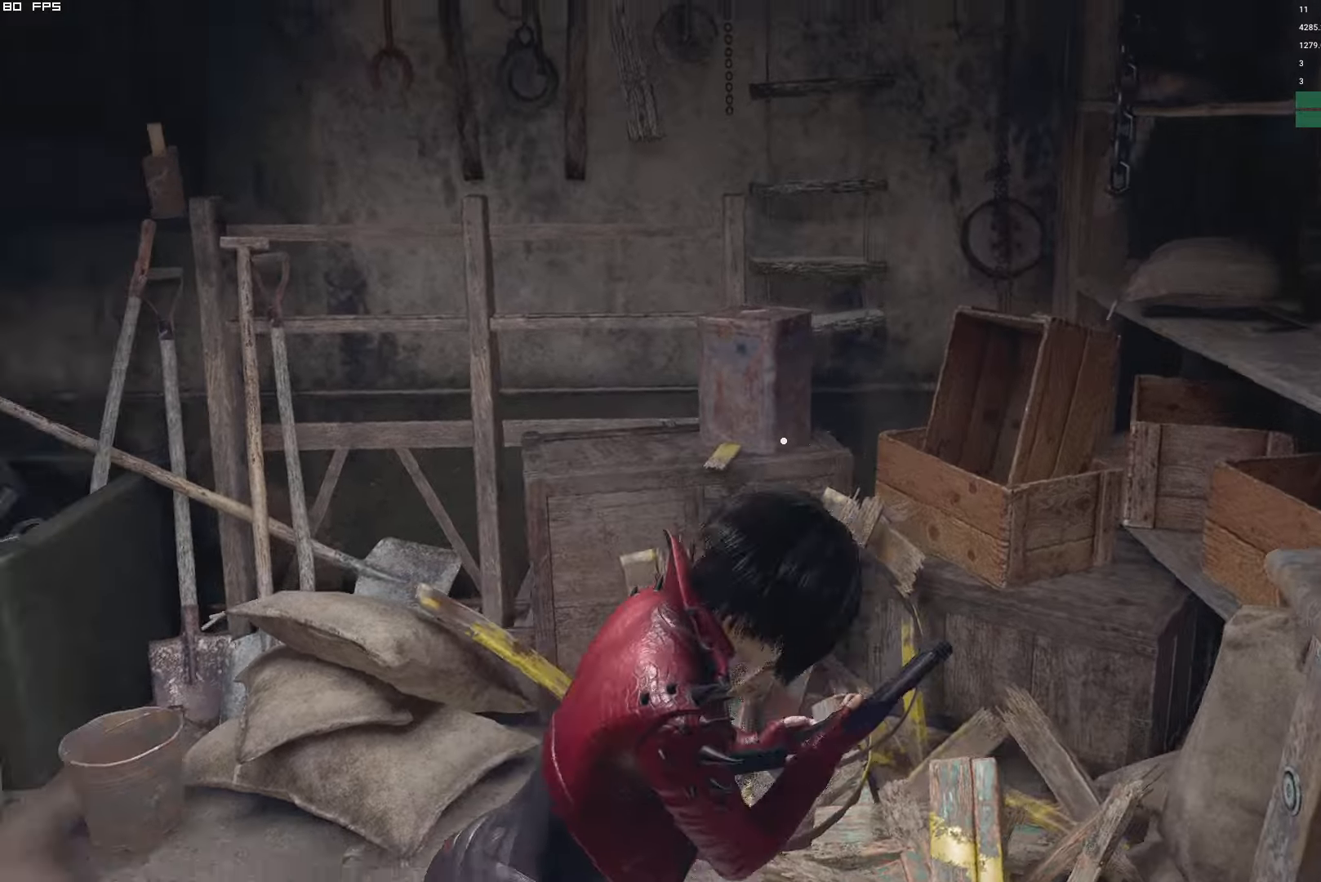
Gameplay with keyboard and mouse; each line is a JSON object with the keys and mouse buttons held at the frame after it. "events" lists presses ("down") and releases ("up") of "1", "2", "3", "4", "5", "6", "a", "alt", "b", "c", "caps_lock", "ctrl", "d", "e", "escape", "f", "g", "q", "r", "s", "shift", "space", "t", "tab", "v", "w", "x", "y", "z", "mouse_left", "mouse_wheel", "mouse_right", "mouse_mb4" and "mouse_mb5" between this image and that frame as [ms after this image, input, new state], when the widget could be followed in between. "mouse_left", "mouse_wheel", "mouse_right", "mouse_mb4", "mouse_mb5" = the "left", "wheel", "right", "mb4", "mb5" buttons of the "mouse" list. No other keys are recorded. "wheel" means that the mouse wheel is clicked or scrolled. Mouse movement is not recorded.
{"keys": ["shift", "w"], "mouse": [], "events": [[134, "s", "up"], [267, "w", "down"], [384, "a", "up"]]}
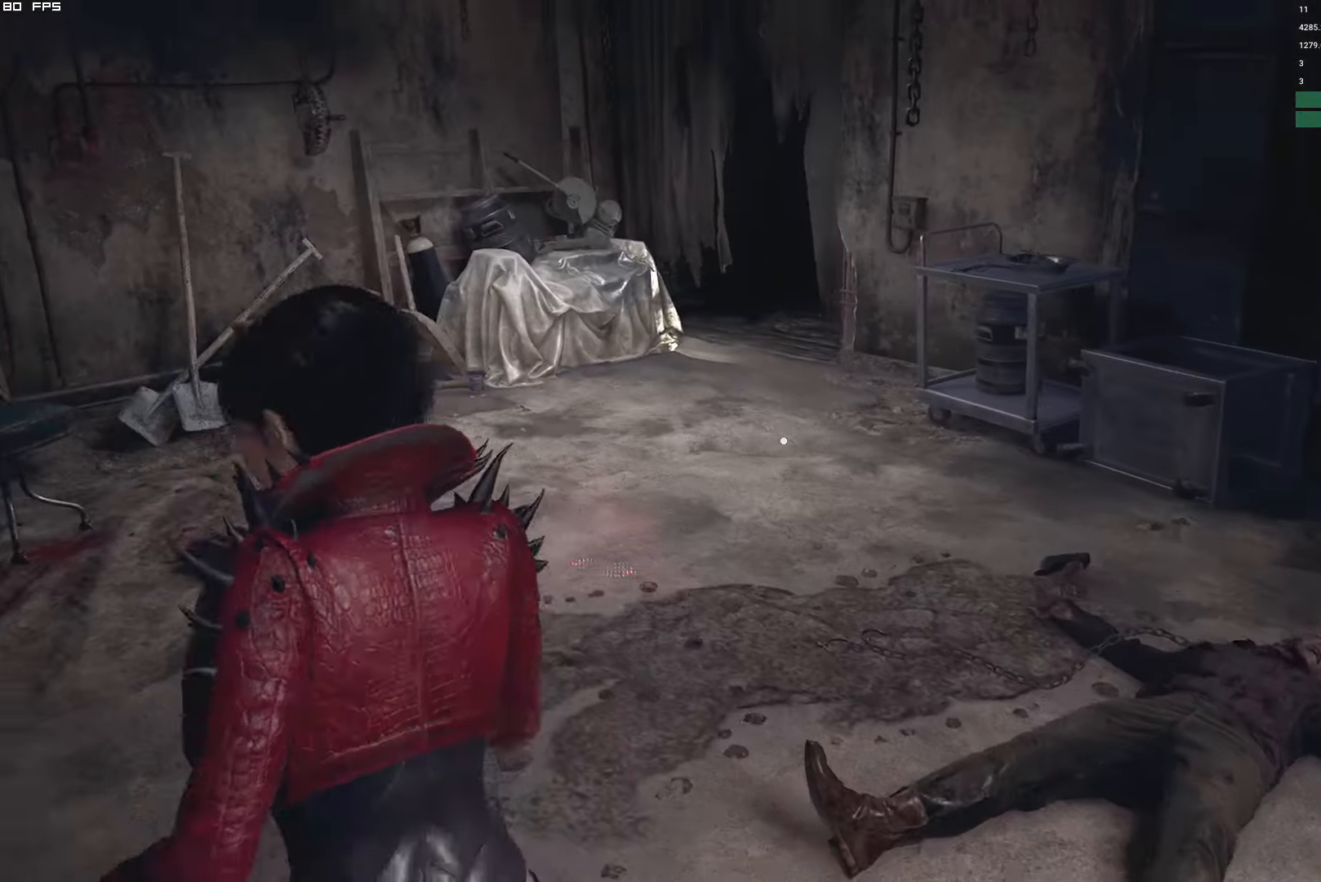
{"keys": ["shift", "w"], "mouse": [], "events": []}
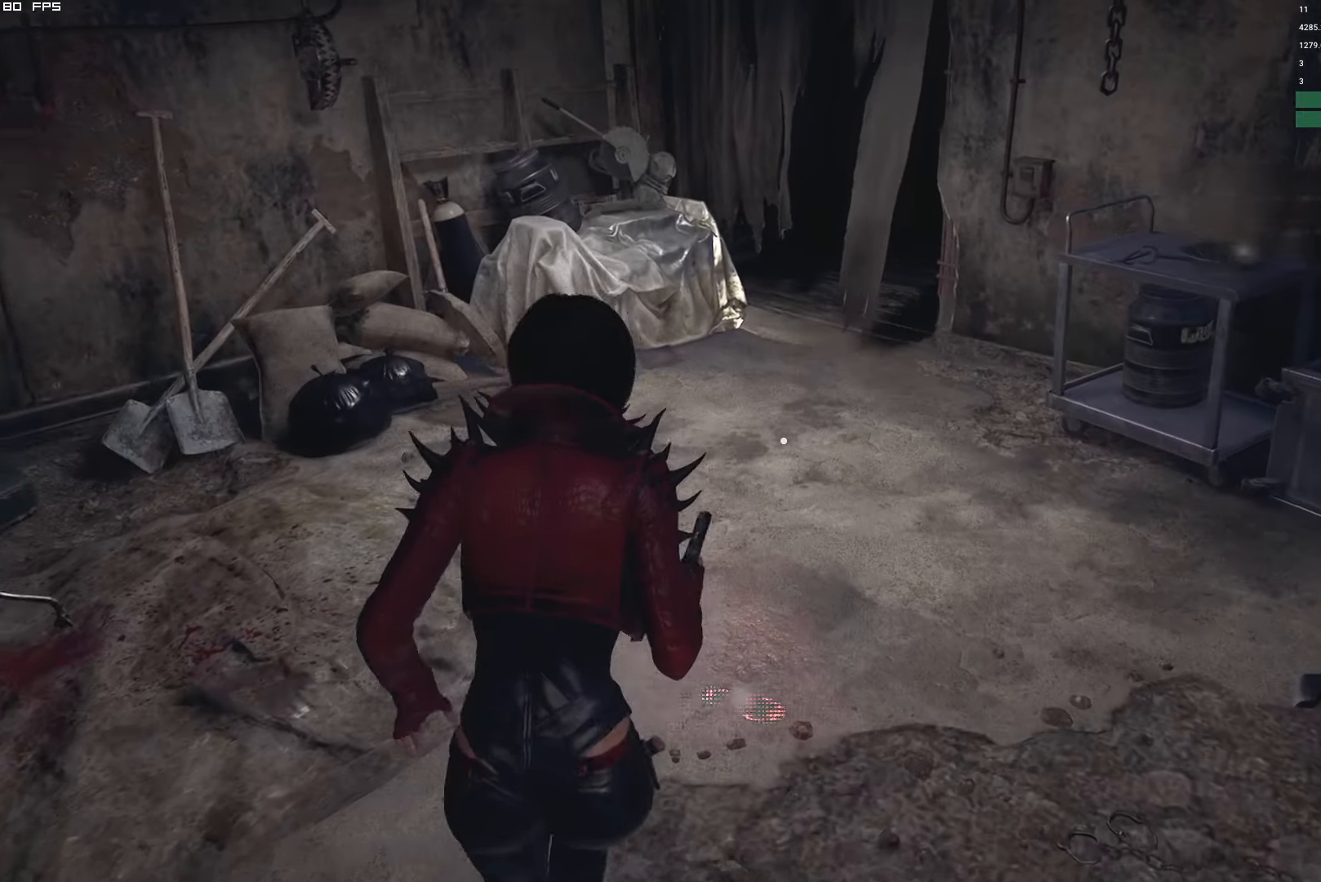
{"keys": [], "mouse": [], "events": [[50, "f", "down"], [67, "mouse_mb4", "down"], [100, "shift", "up"], [217, "w", "up"], [234, "f", "up"], [250, "mouse_mb4", "up"]]}
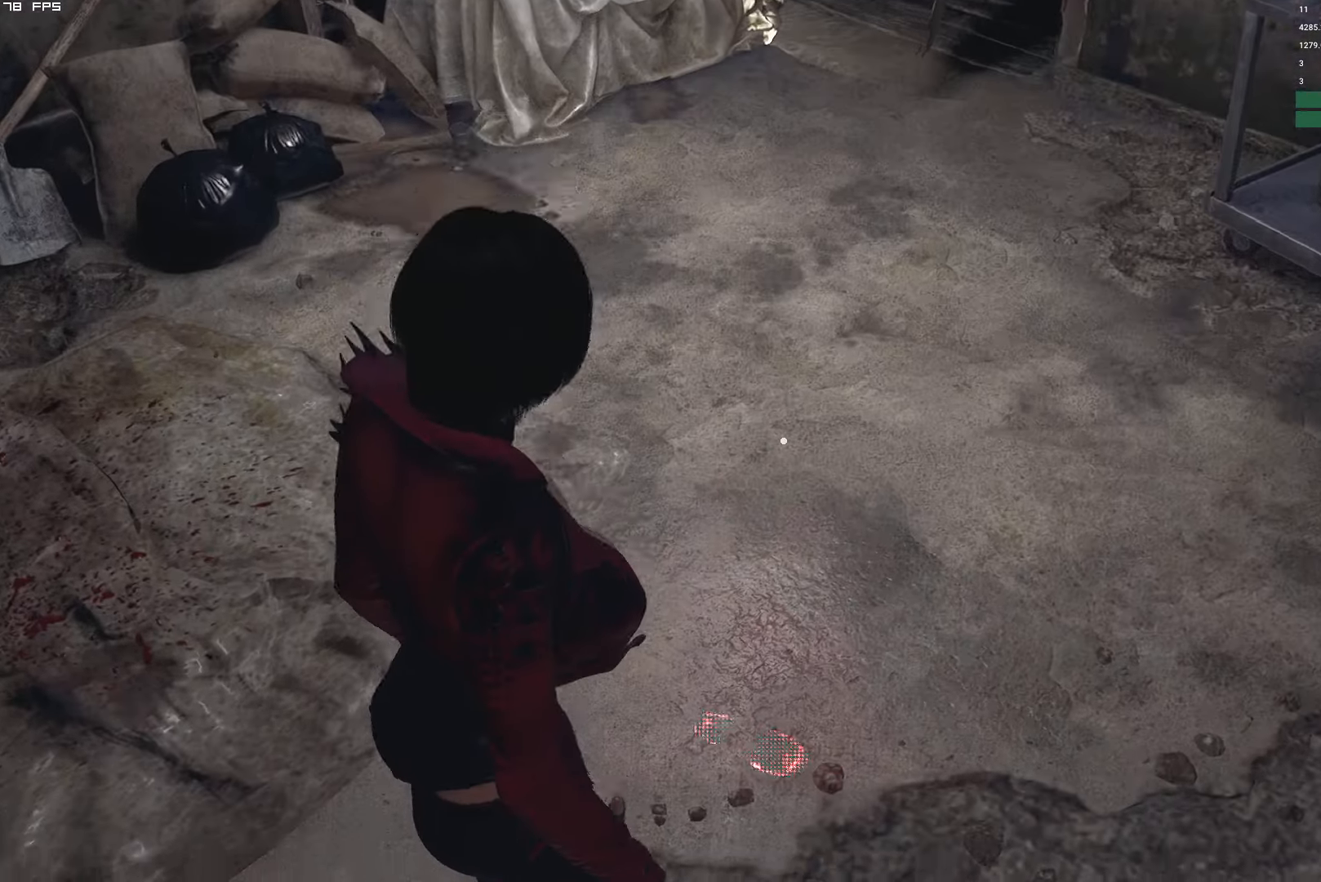
{"keys": [], "mouse": [], "events": []}
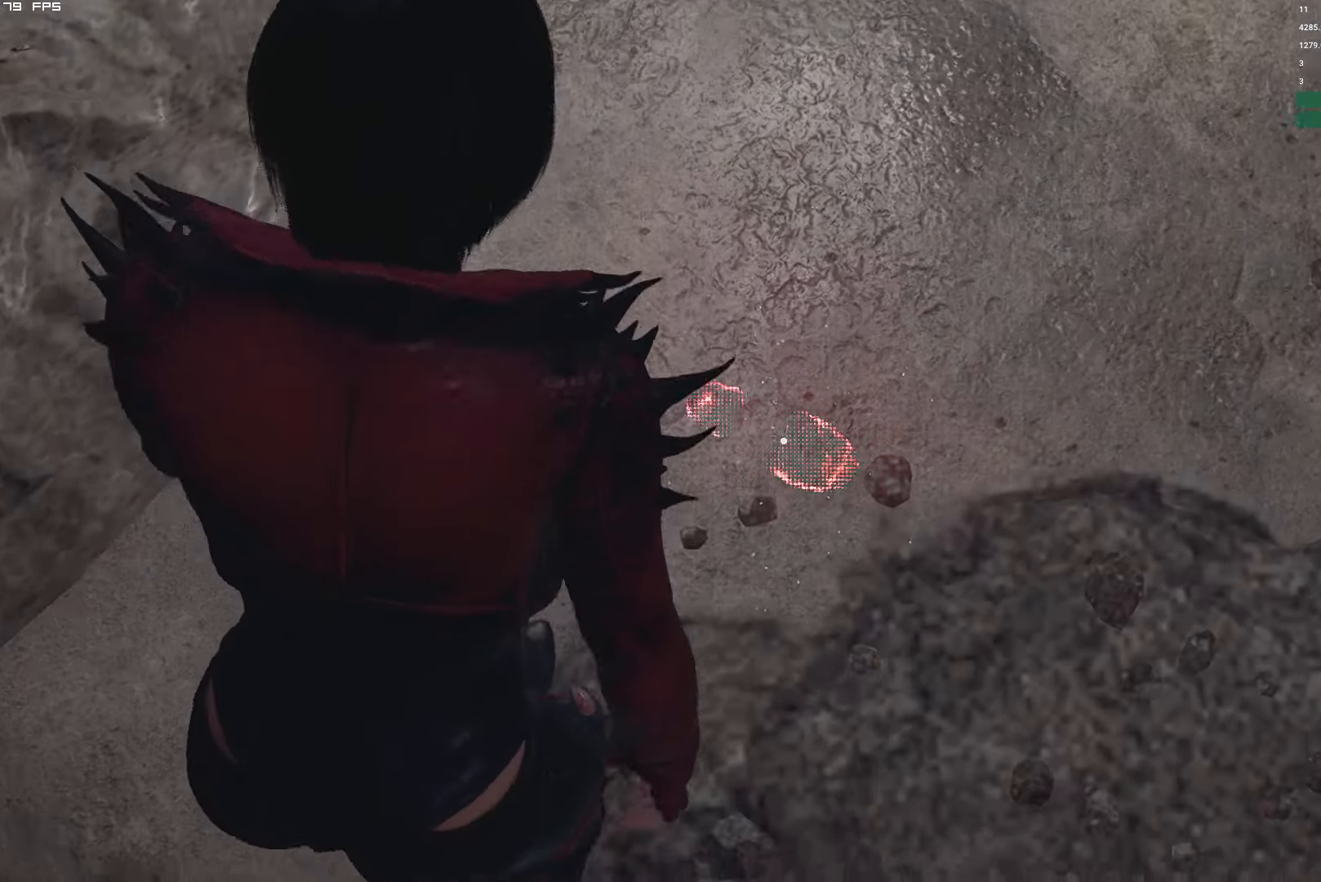
{"keys": [], "mouse": [], "events": []}
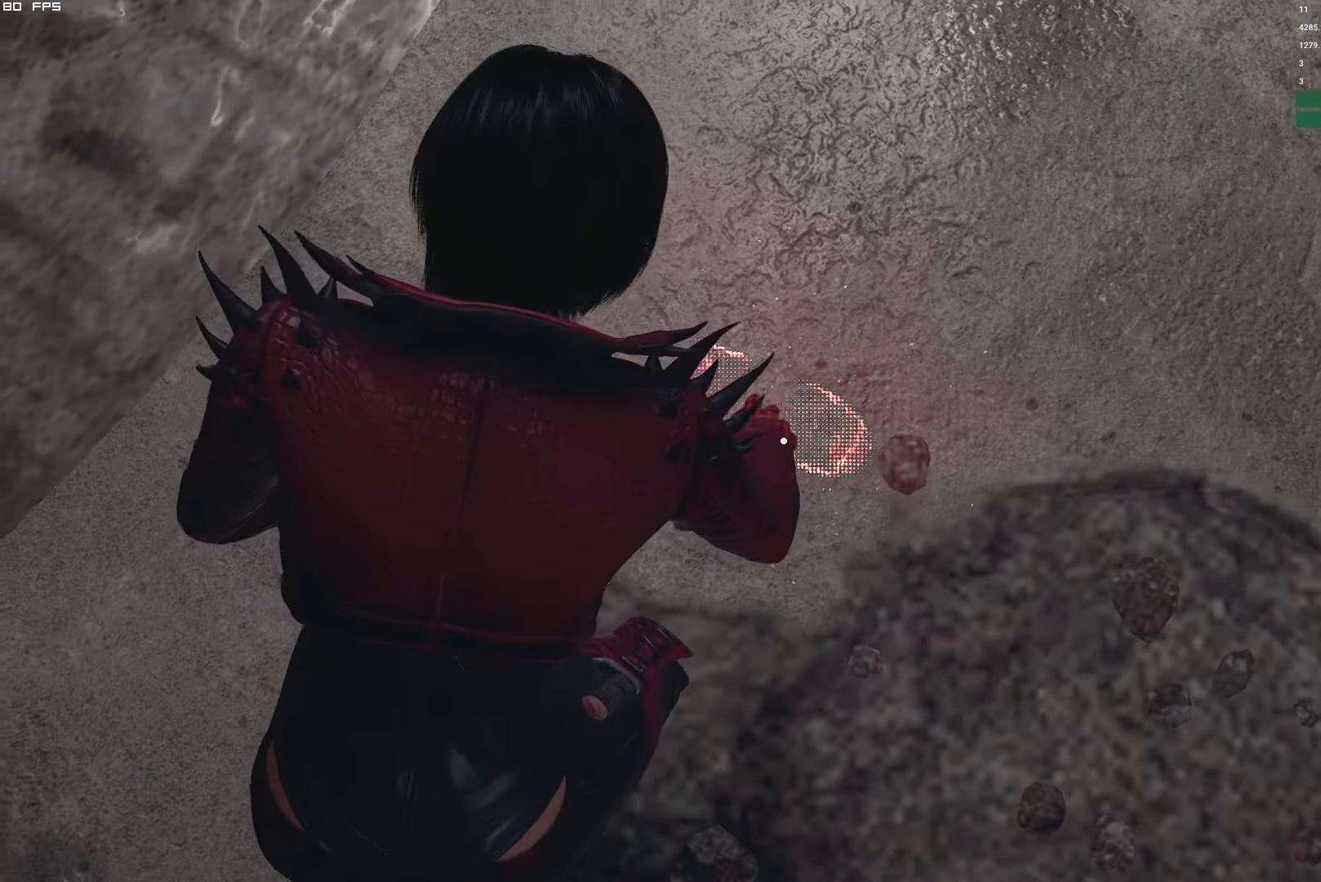
{"keys": [], "mouse": [], "events": []}
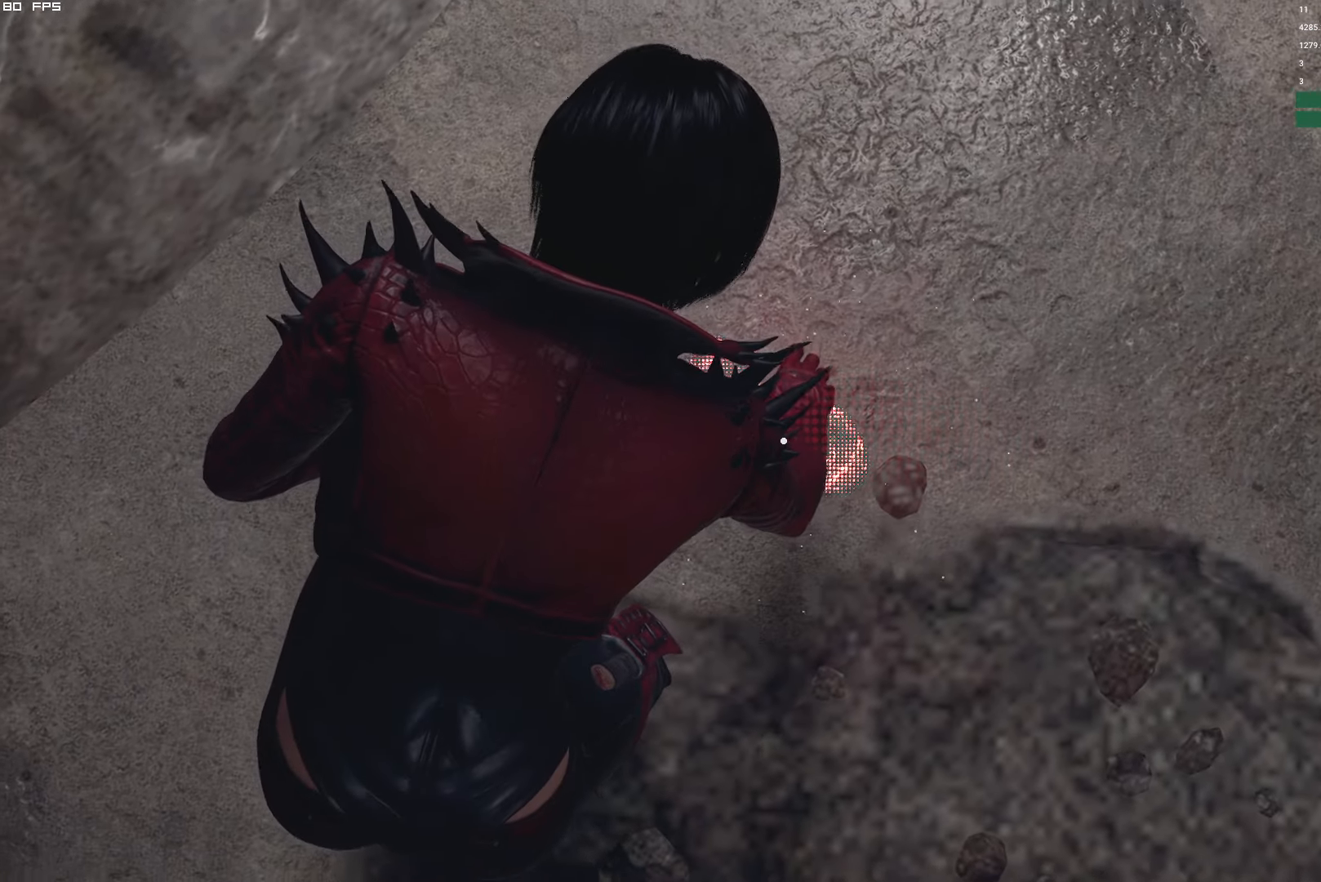
{"keys": [], "mouse": [], "events": []}
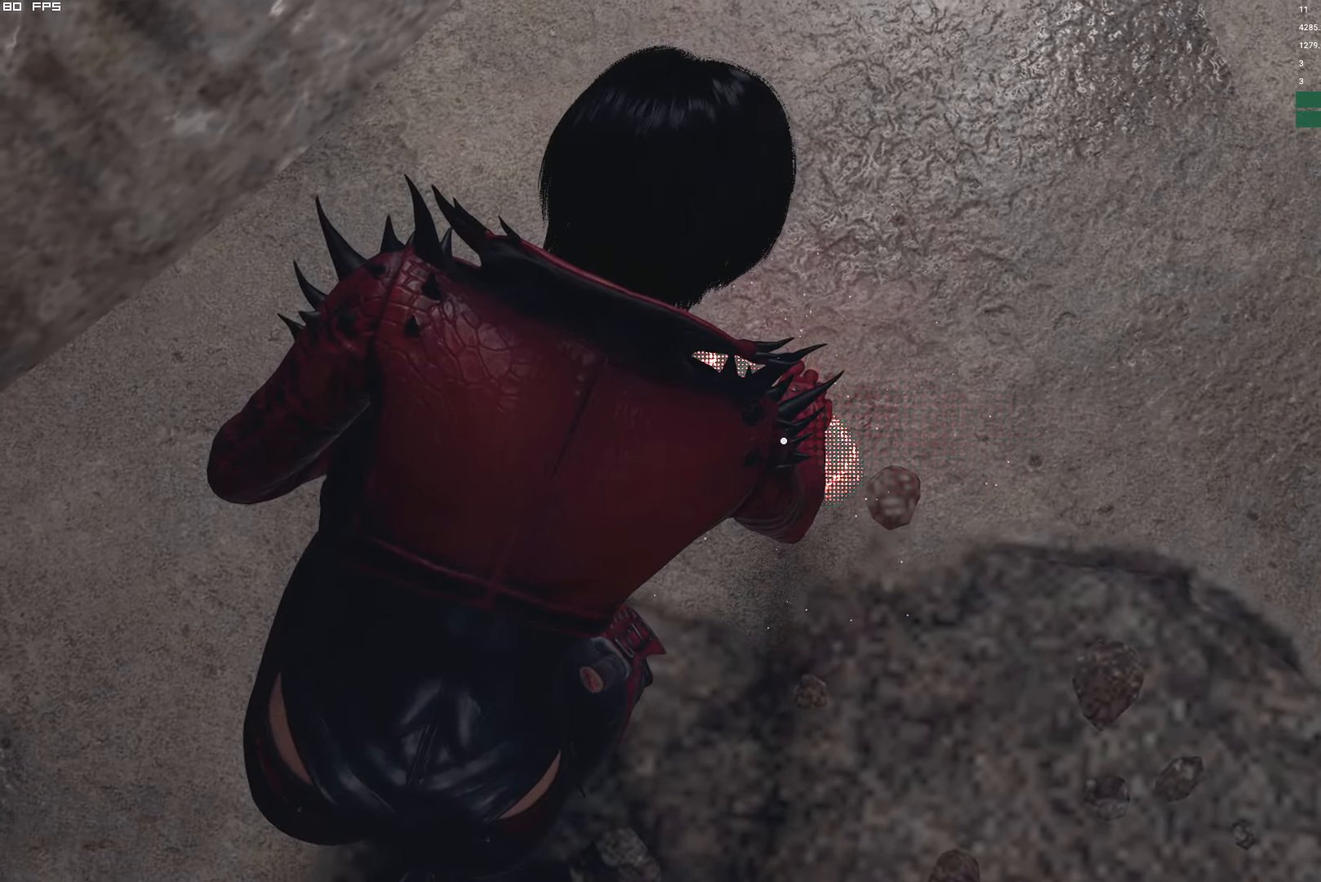
{"keys": [], "mouse": [], "events": []}
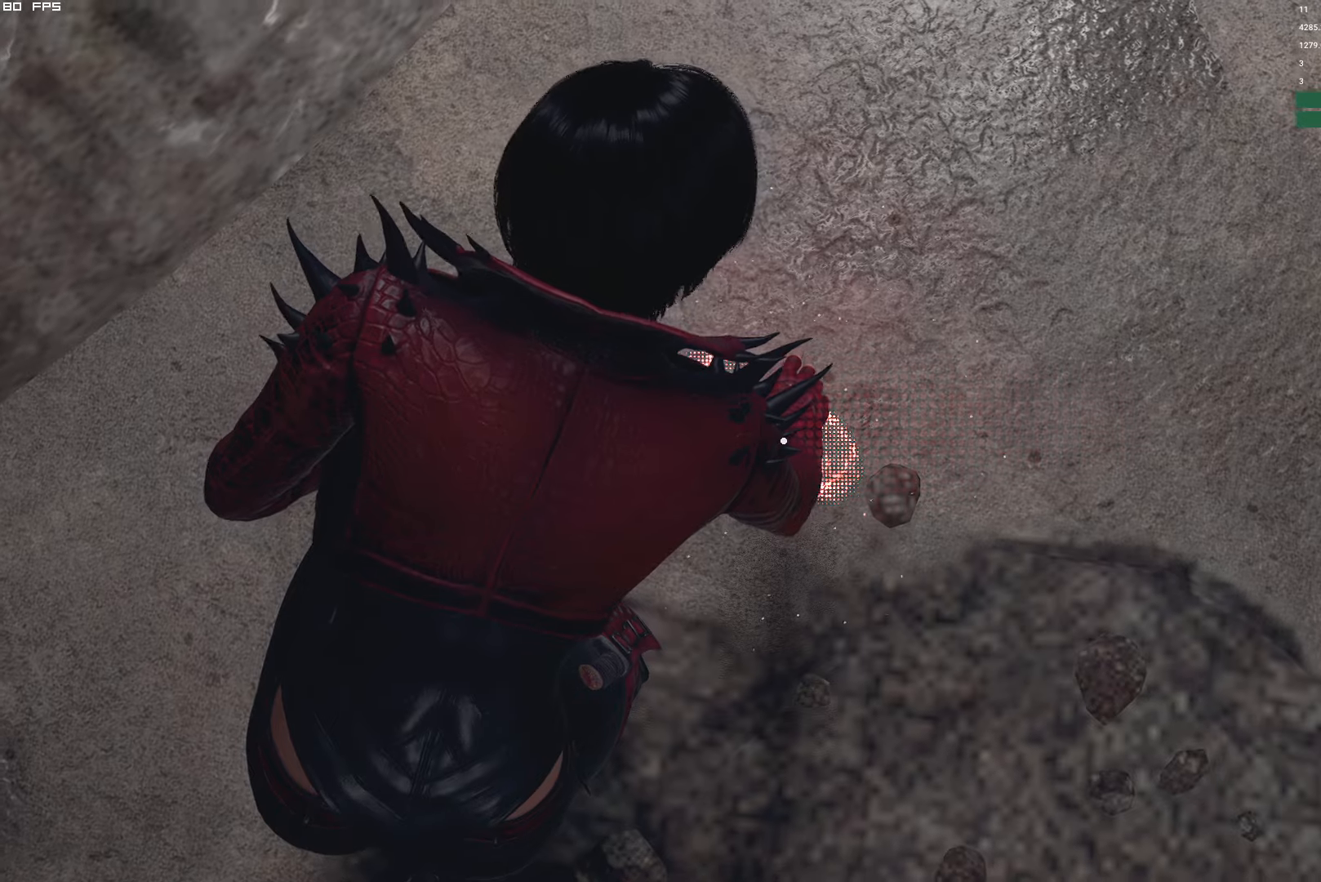
{"keys": [], "mouse": [], "events": []}
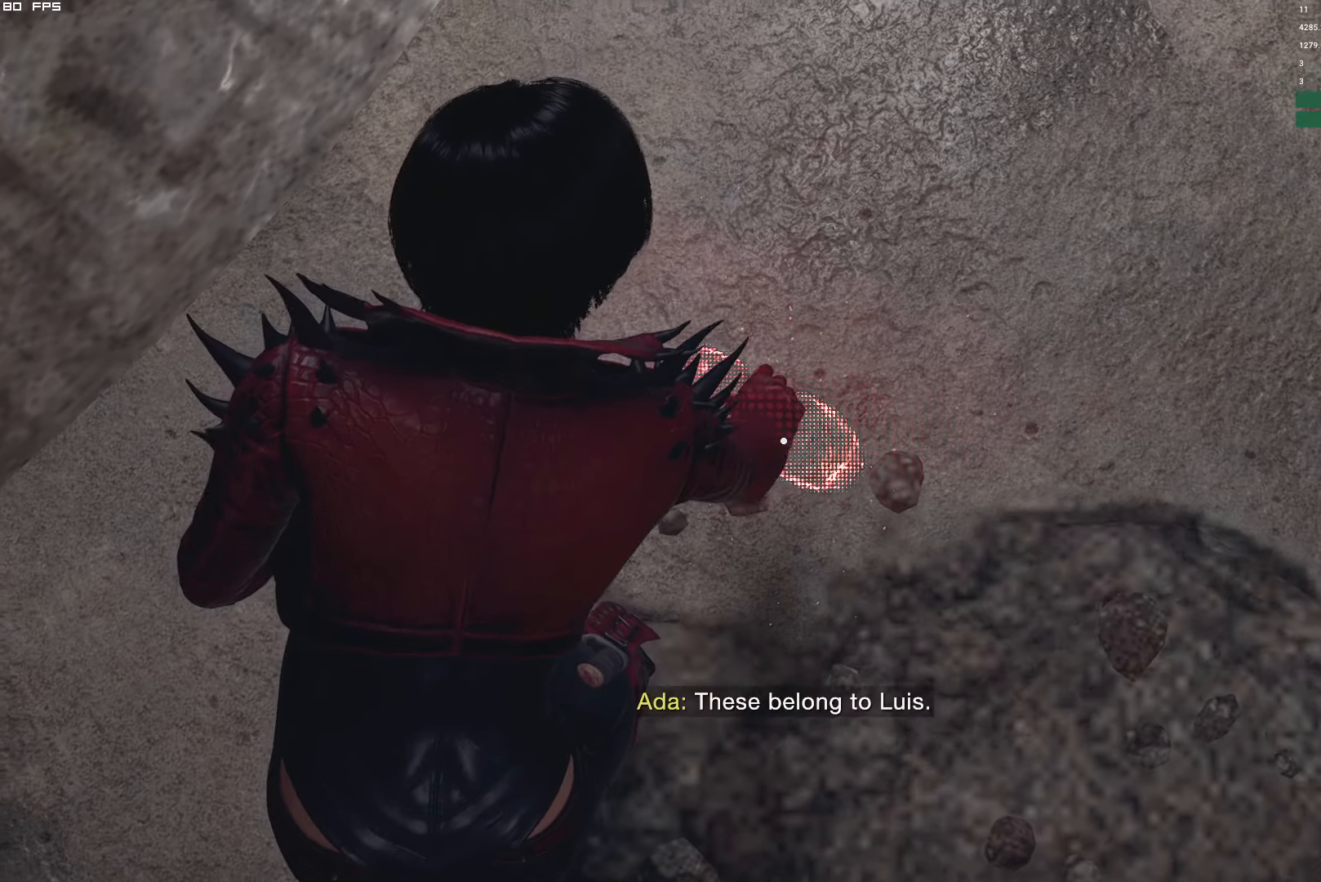
{"keys": ["shift", "w"], "mouse": [], "events": [[400, "w", "down"], [466, "shift", "down"]]}
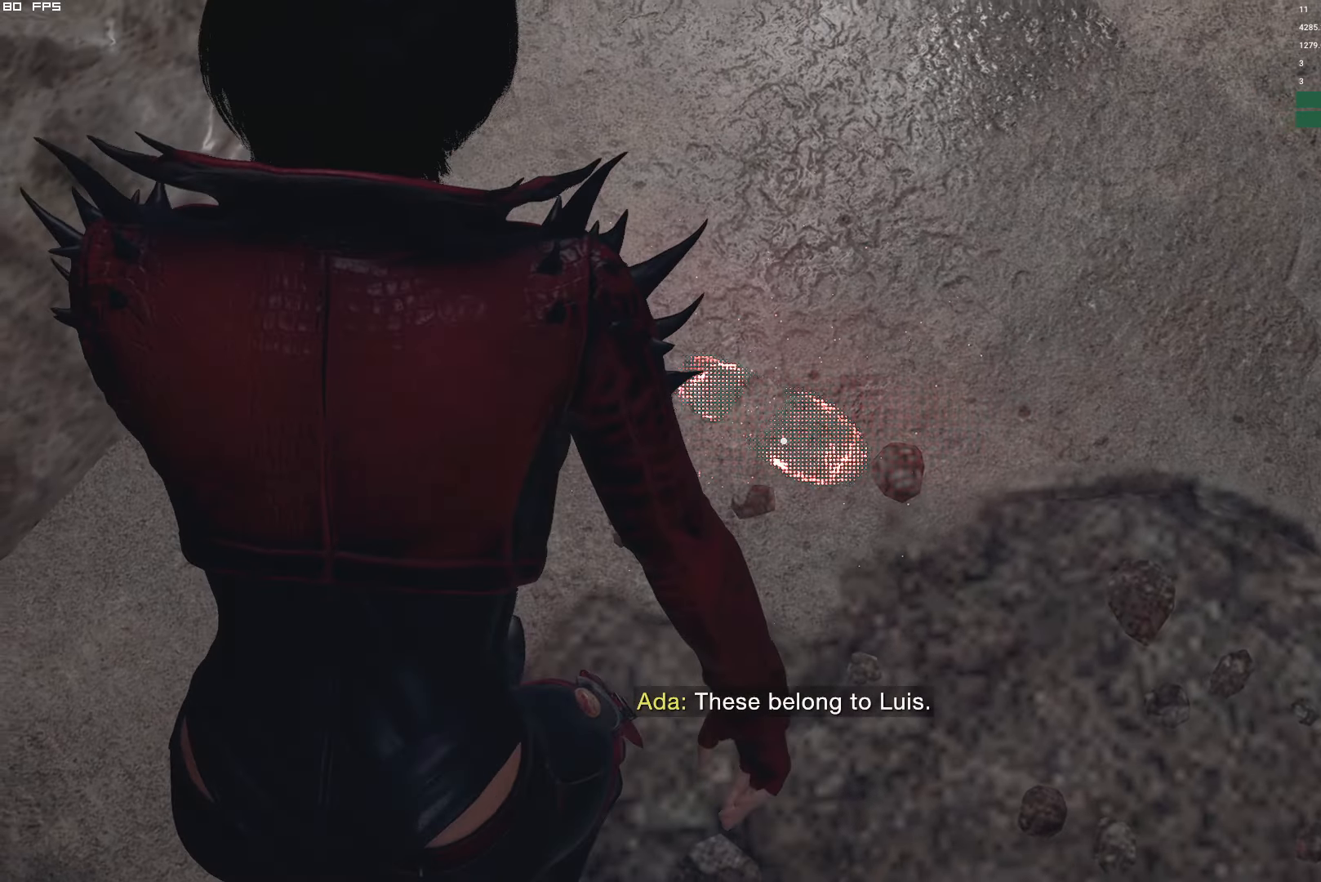
{"keys": ["shift", "w"], "mouse": [], "events": []}
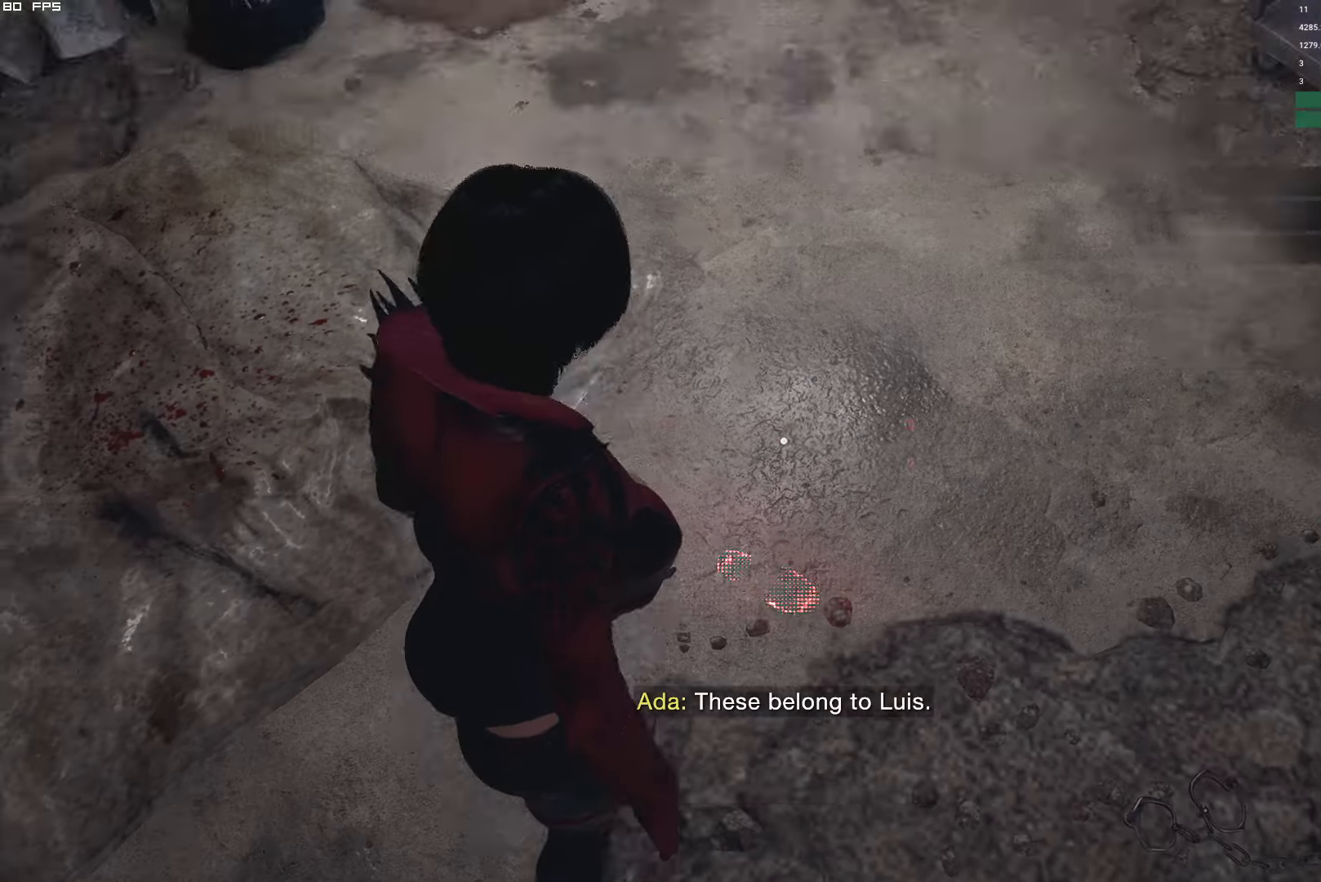
{"keys": ["shift", "w"], "mouse": [], "events": []}
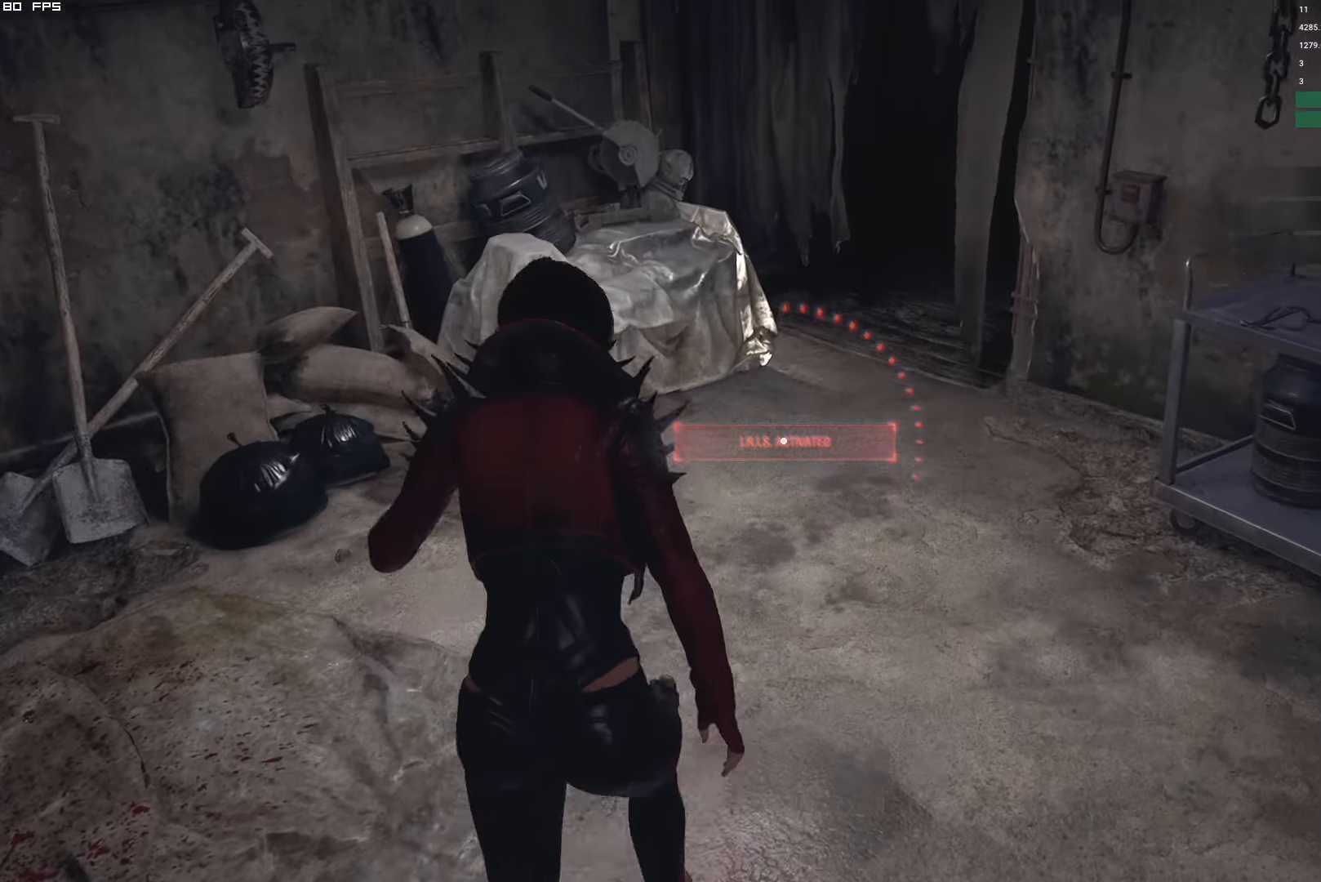
{"keys": ["shift", "w"], "mouse": [], "events": []}
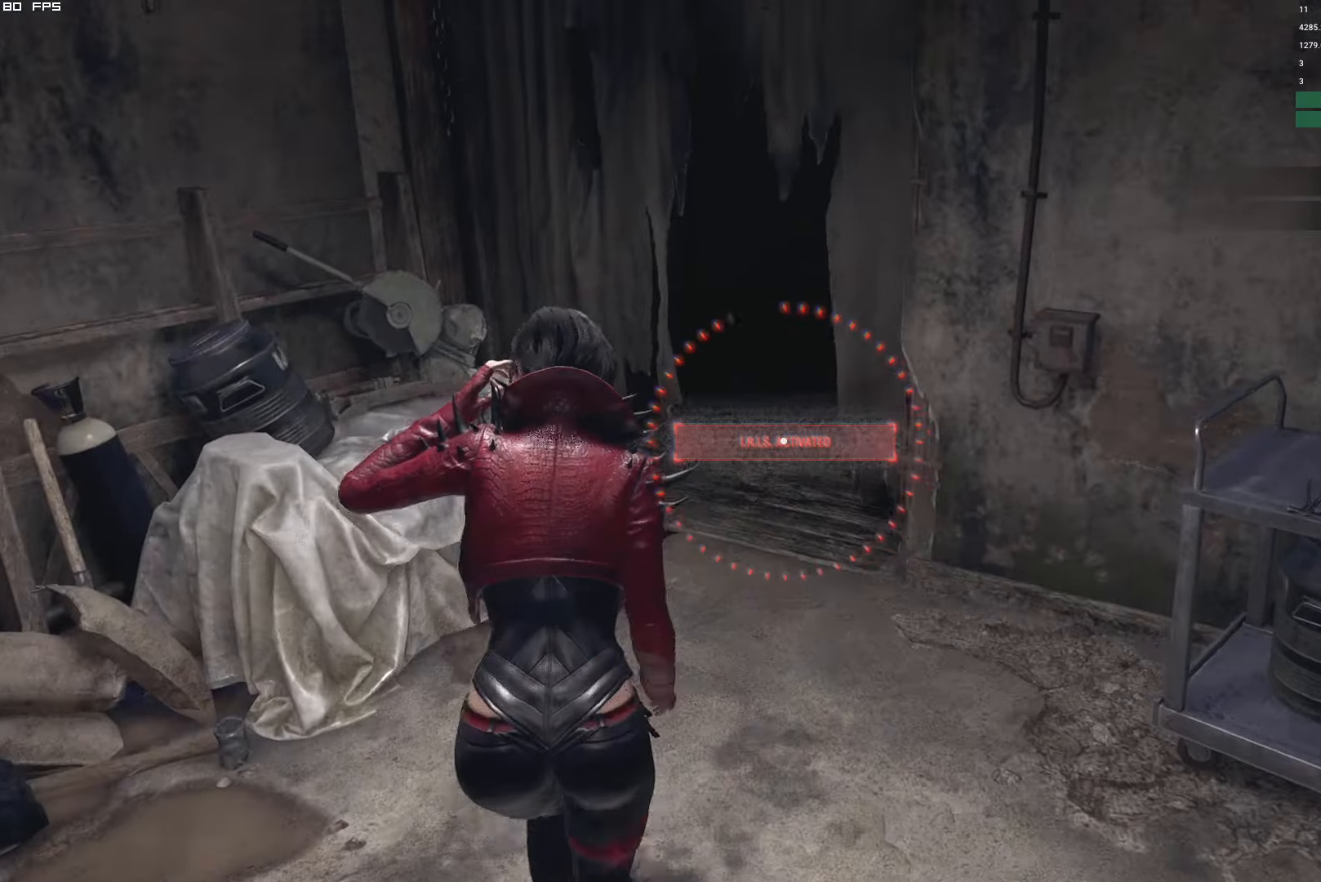
{"keys": ["w"], "mouse": [], "events": [[466, "shift", "up"]]}
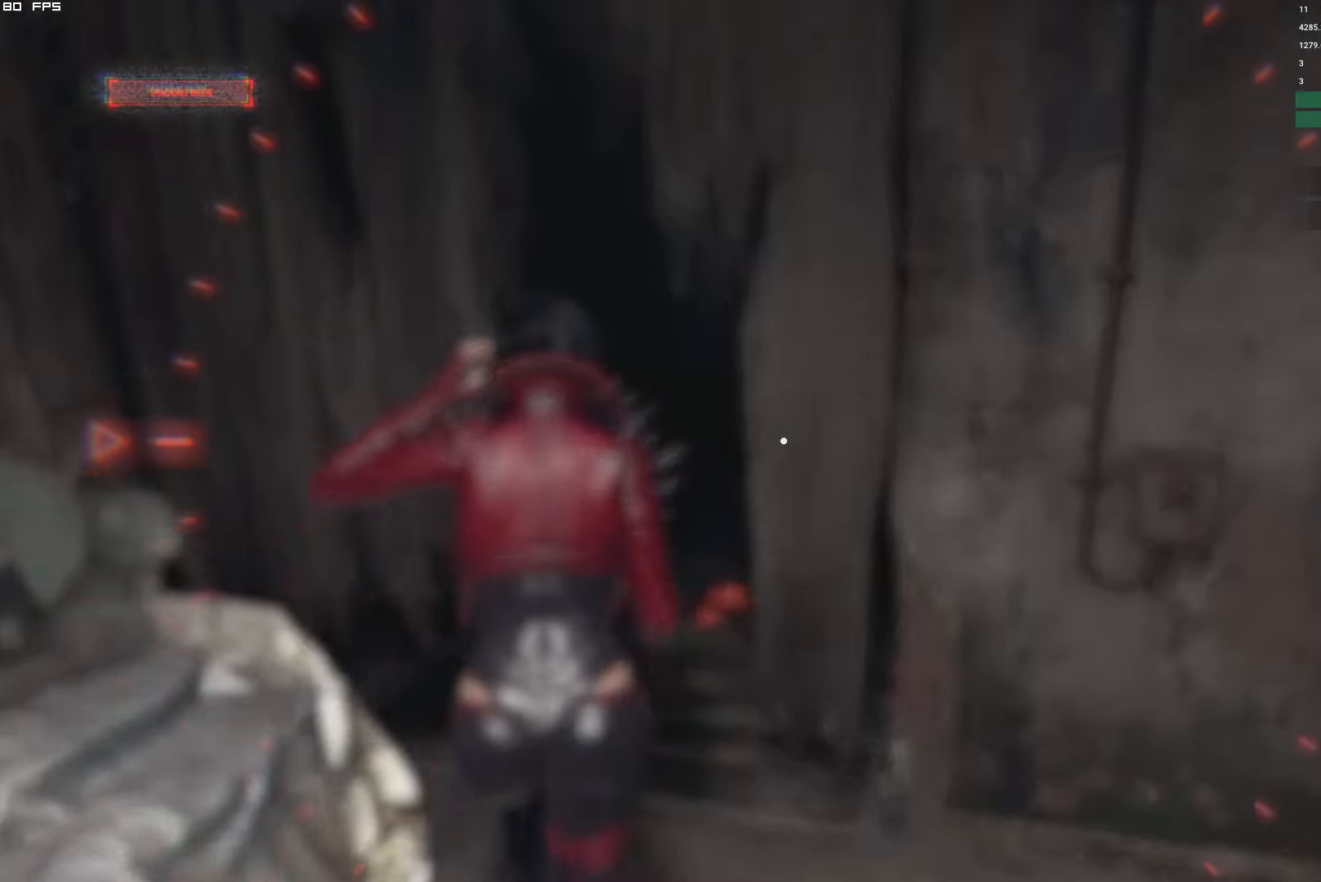
{"keys": ["w"], "mouse": [], "events": []}
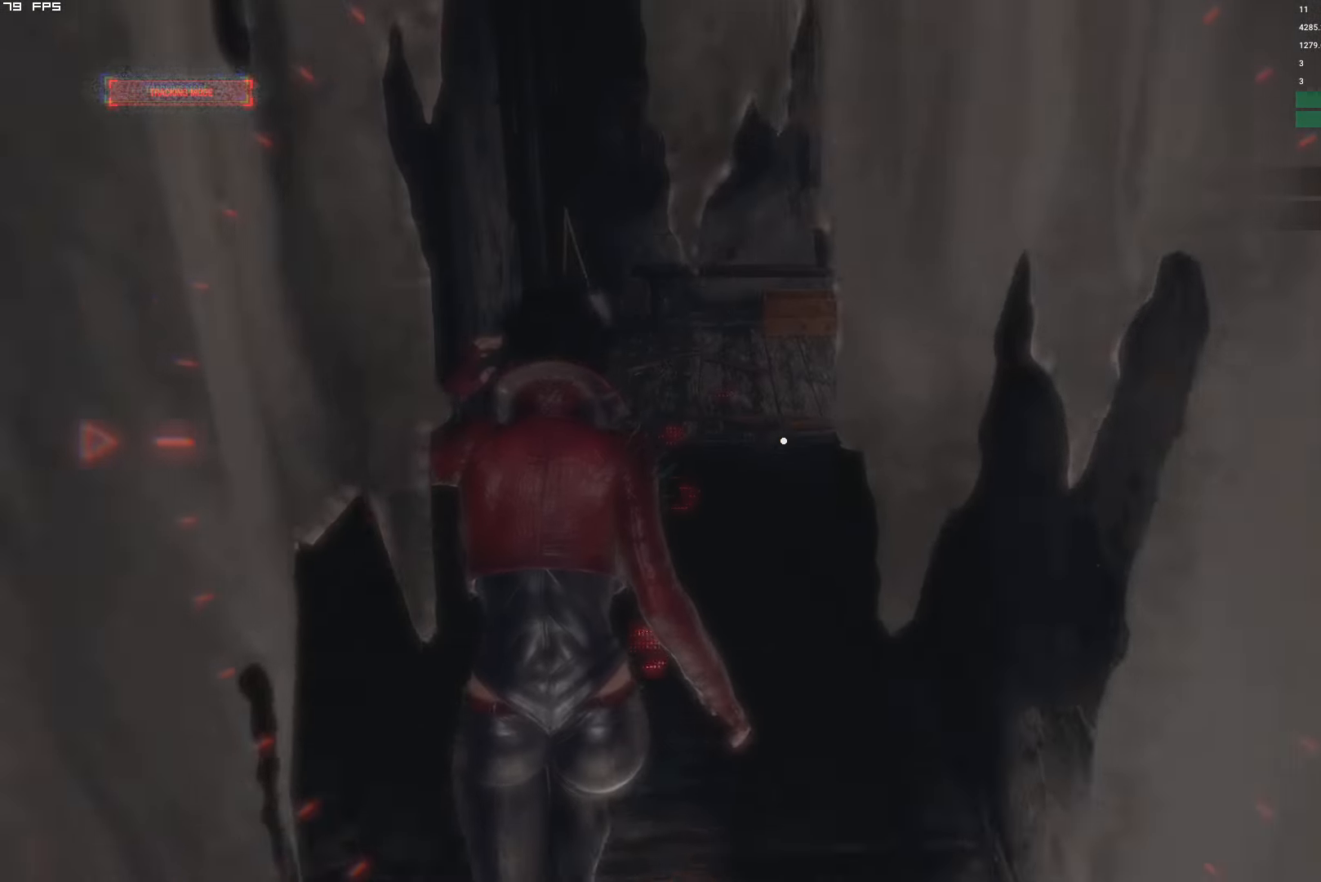
{"keys": ["w"], "mouse": [], "events": [[383, "r", "down"], [466, "r", "up"]]}
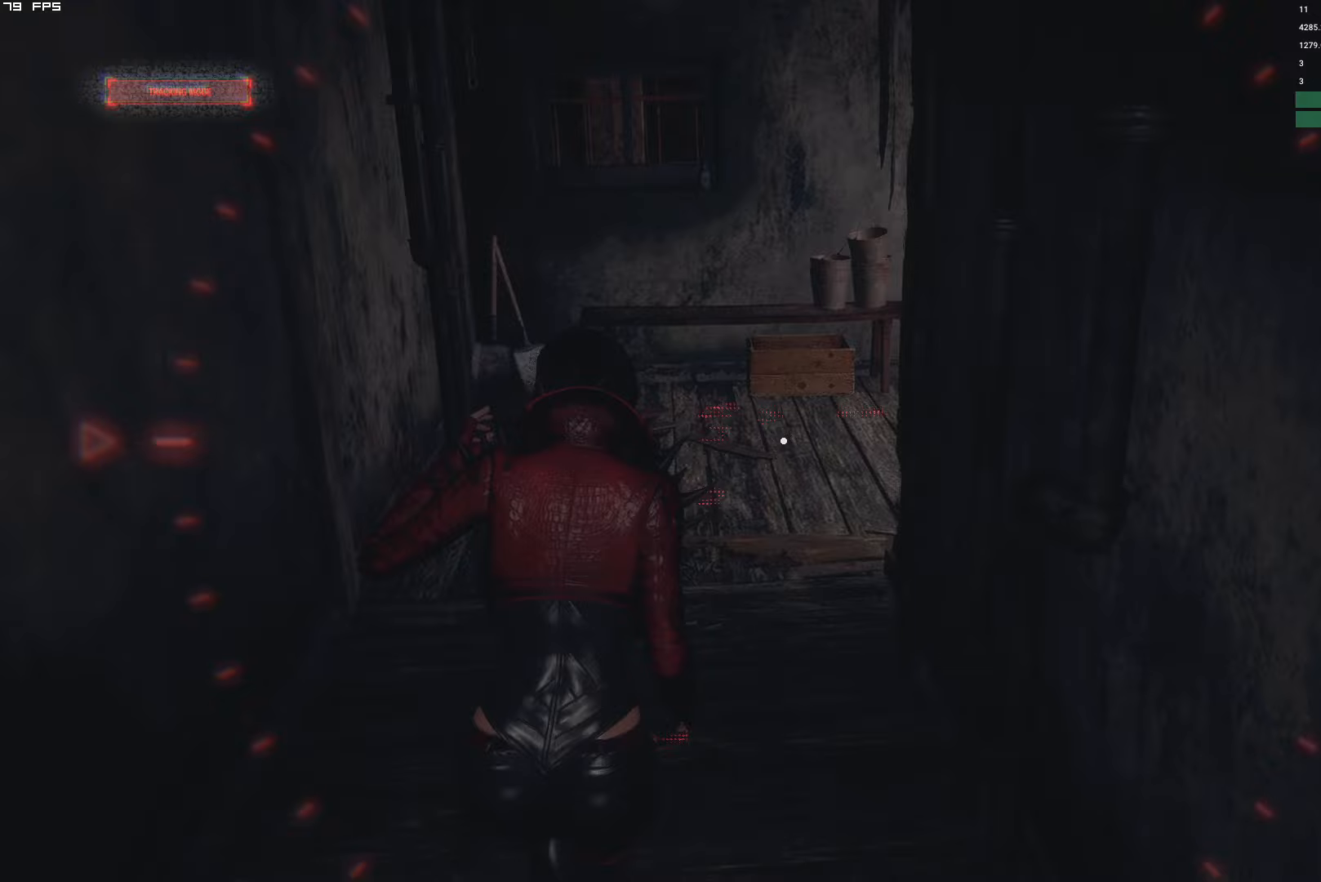
{"keys": ["r", "w"], "mouse": [], "events": [[83, "r", "down"], [167, "r", "up"], [267, "r", "down"], [350, "r", "up"], [467, "r", "down"]]}
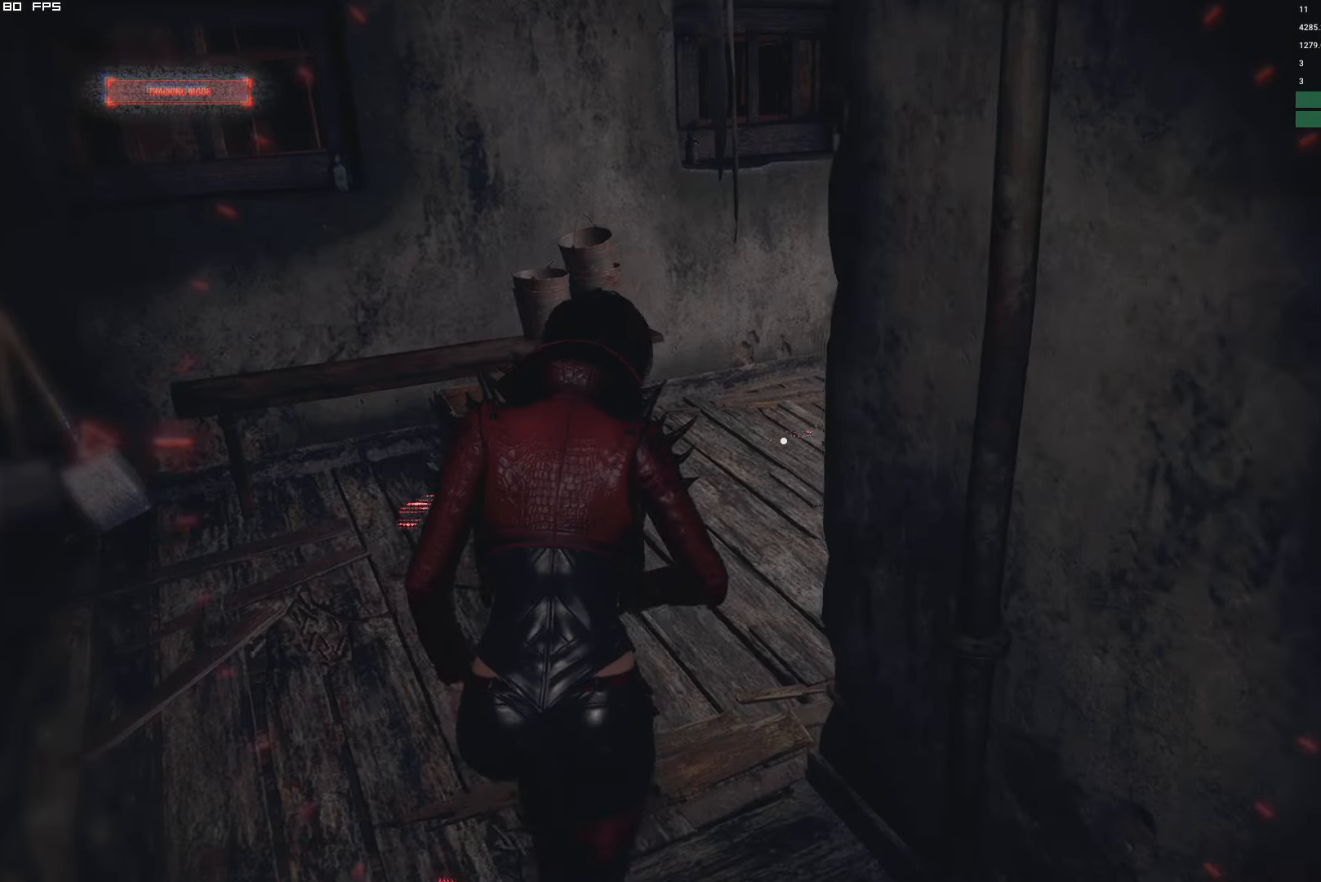
{"keys": ["w"], "mouse": [], "events": [[50, "r", "up"], [267, "d", "down"], [400, "d", "up"]]}
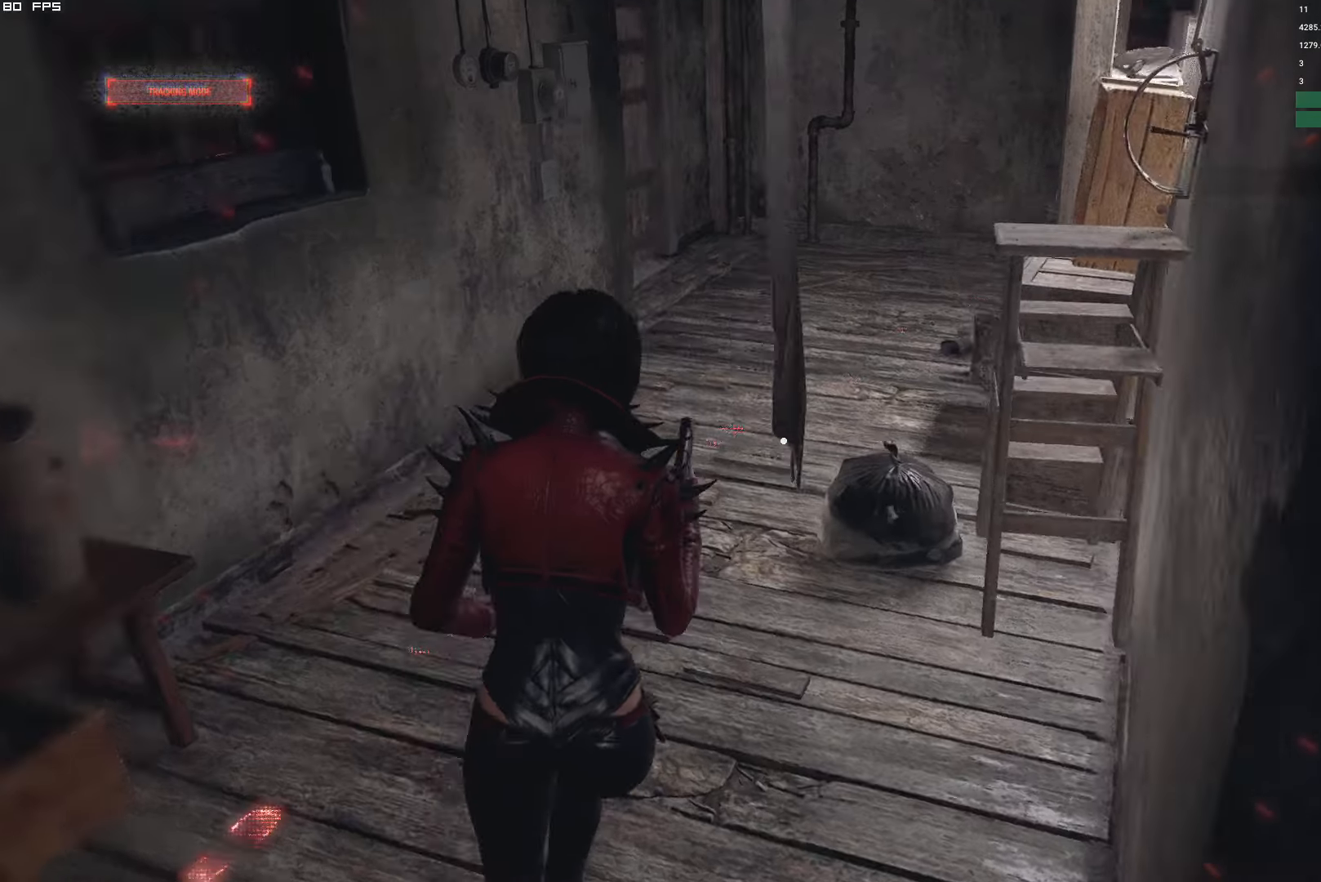
{"keys": ["w"], "mouse": [], "events": []}
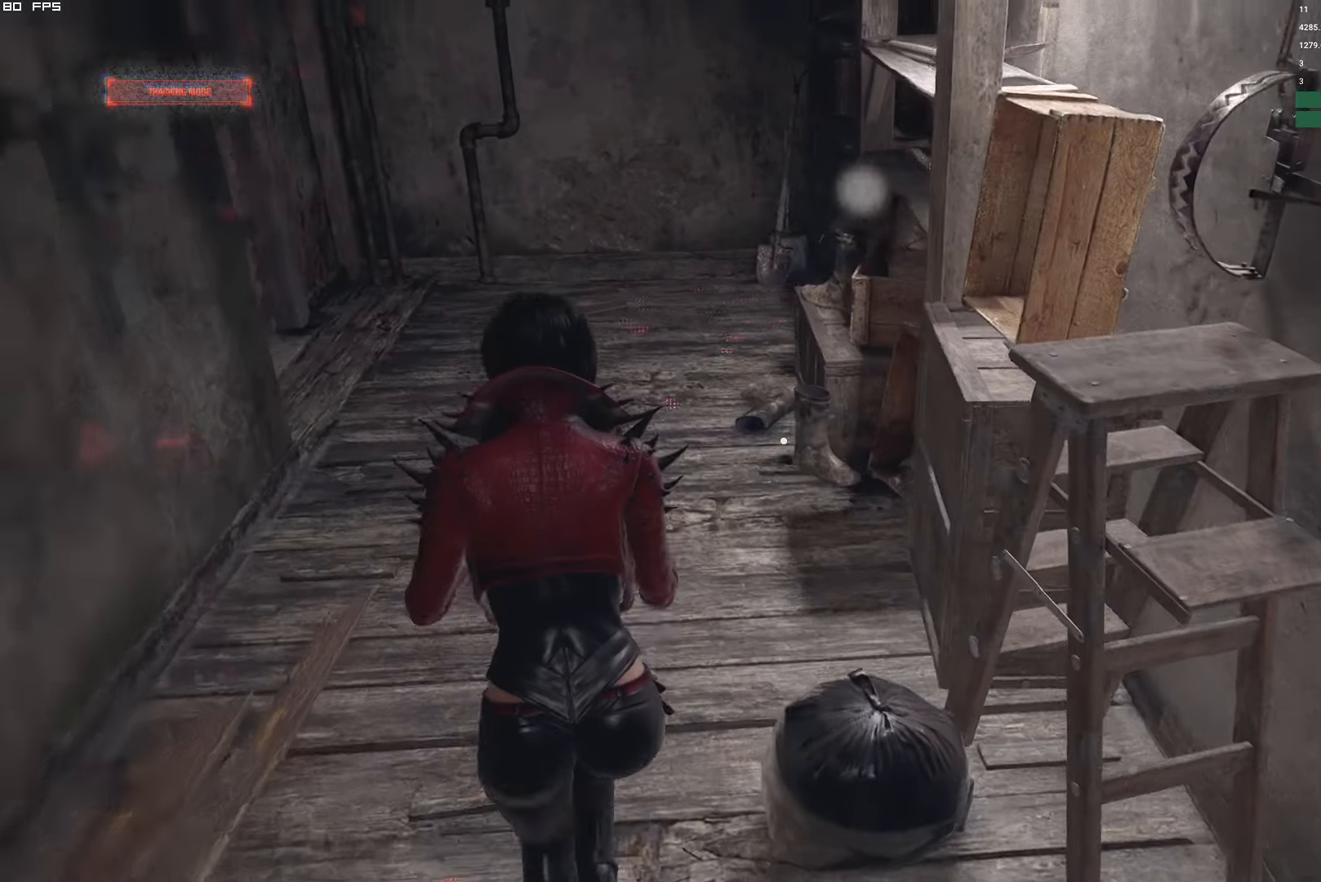
{"keys": ["f", "w"], "mouse": ["mb4"], "events": [[167, "f", "down"], [167, "mouse_mb4", "down"]]}
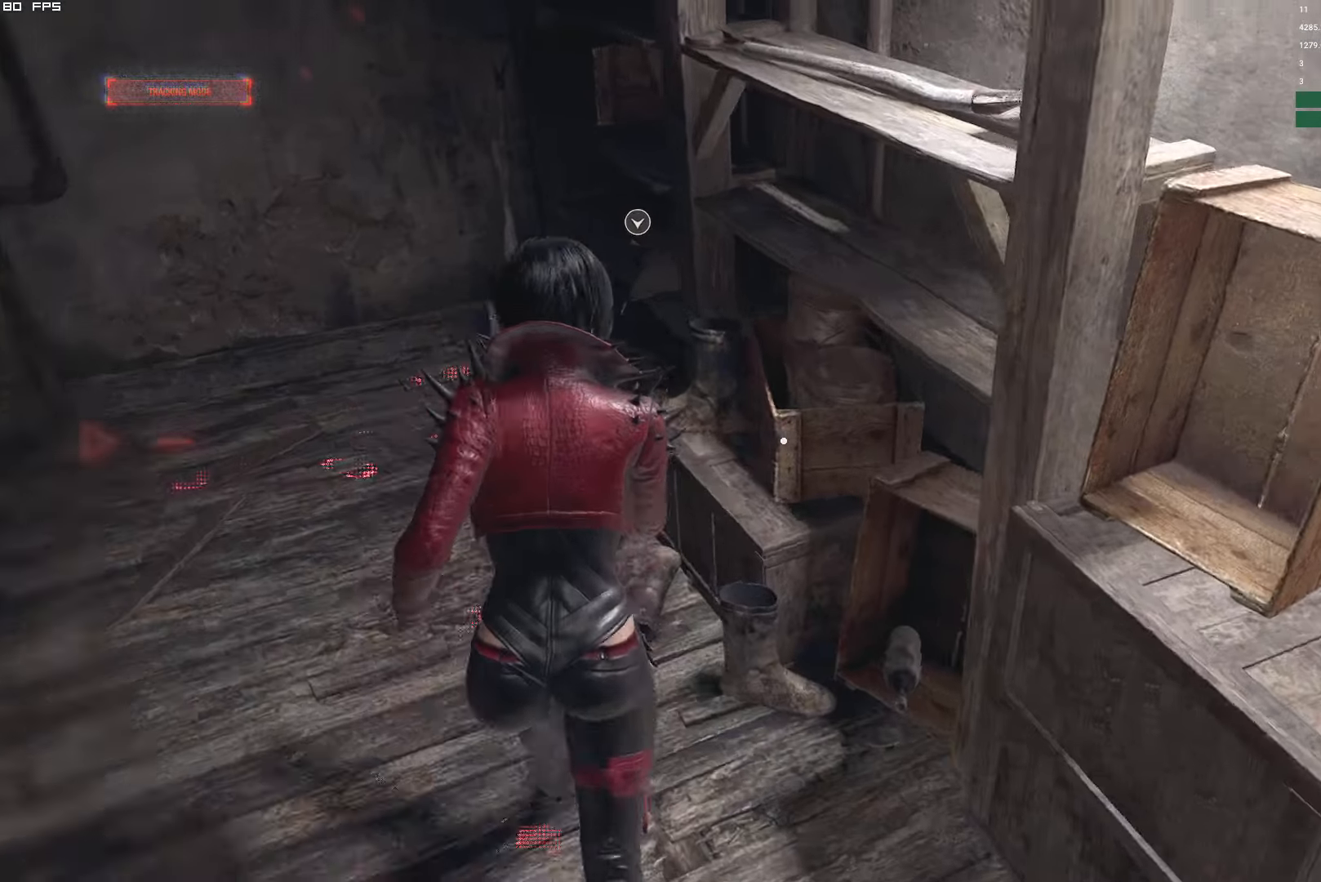
{"keys": ["f", "w"], "mouse": ["mb4"], "events": []}
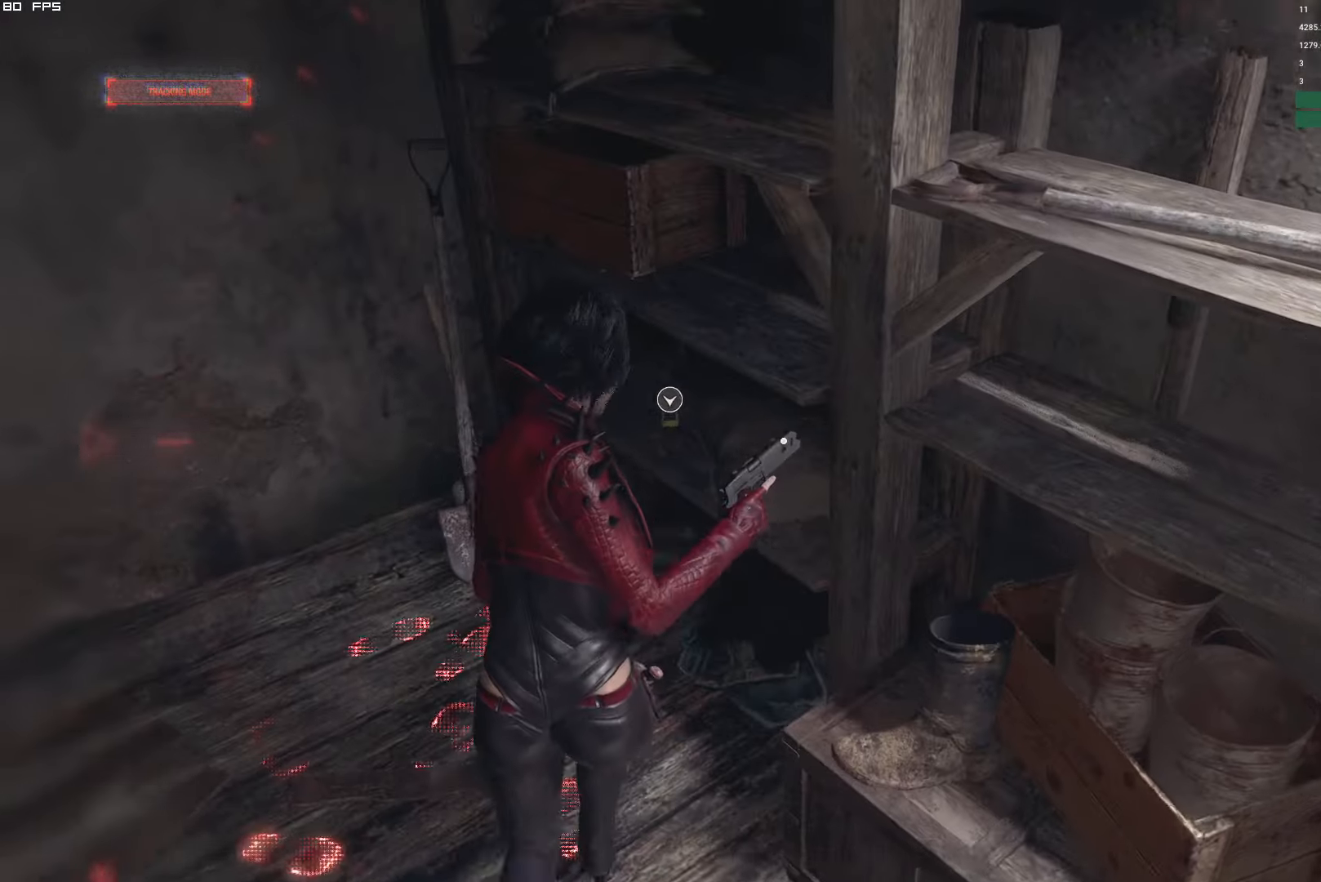
{"keys": [], "mouse": ["left"], "events": [[183, "f", "up"], [183, "w", "up"], [217, "mouse_mb4", "up"], [283, "mouse_left", "down"]]}
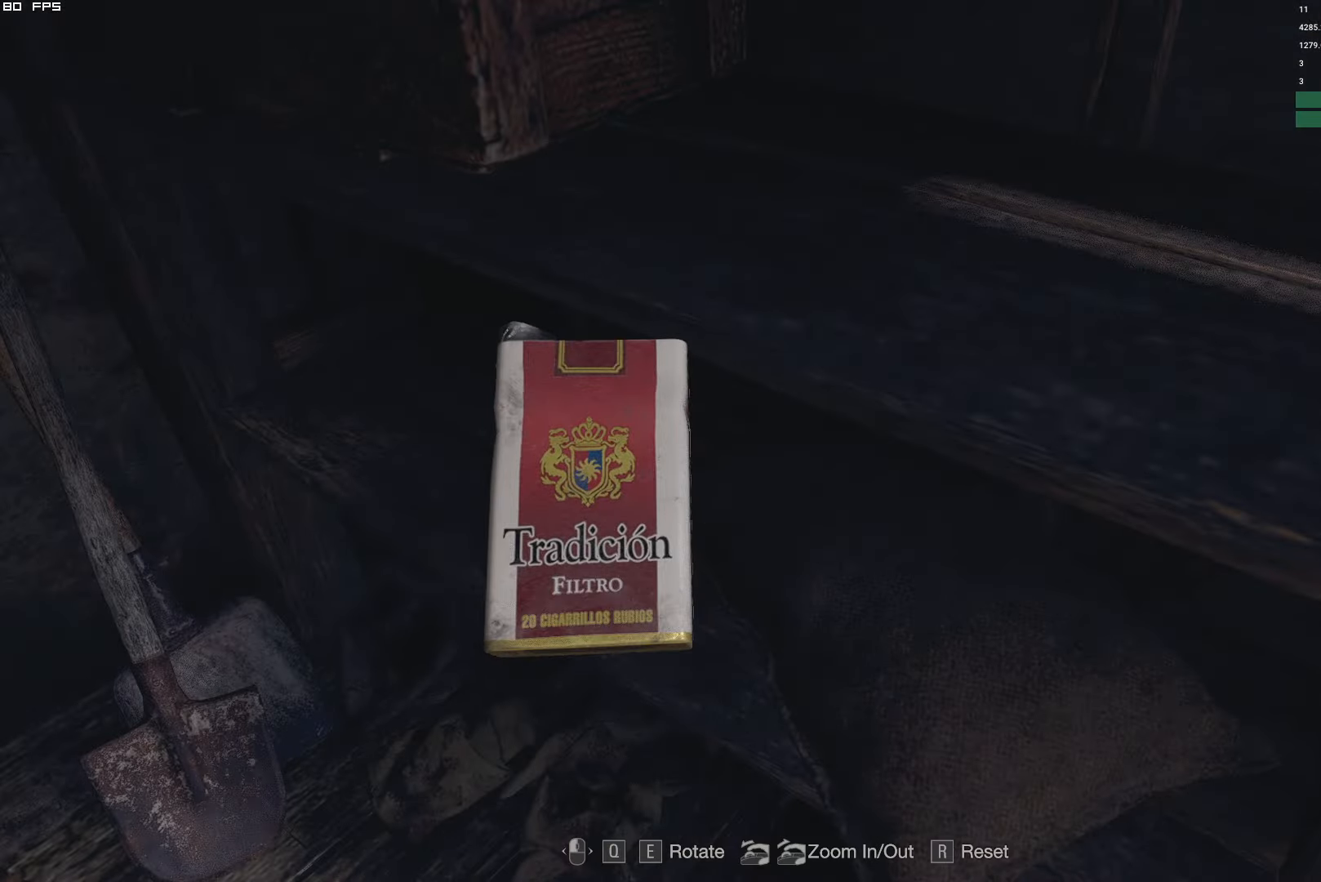
{"keys": [], "mouse": ["left"], "events": []}
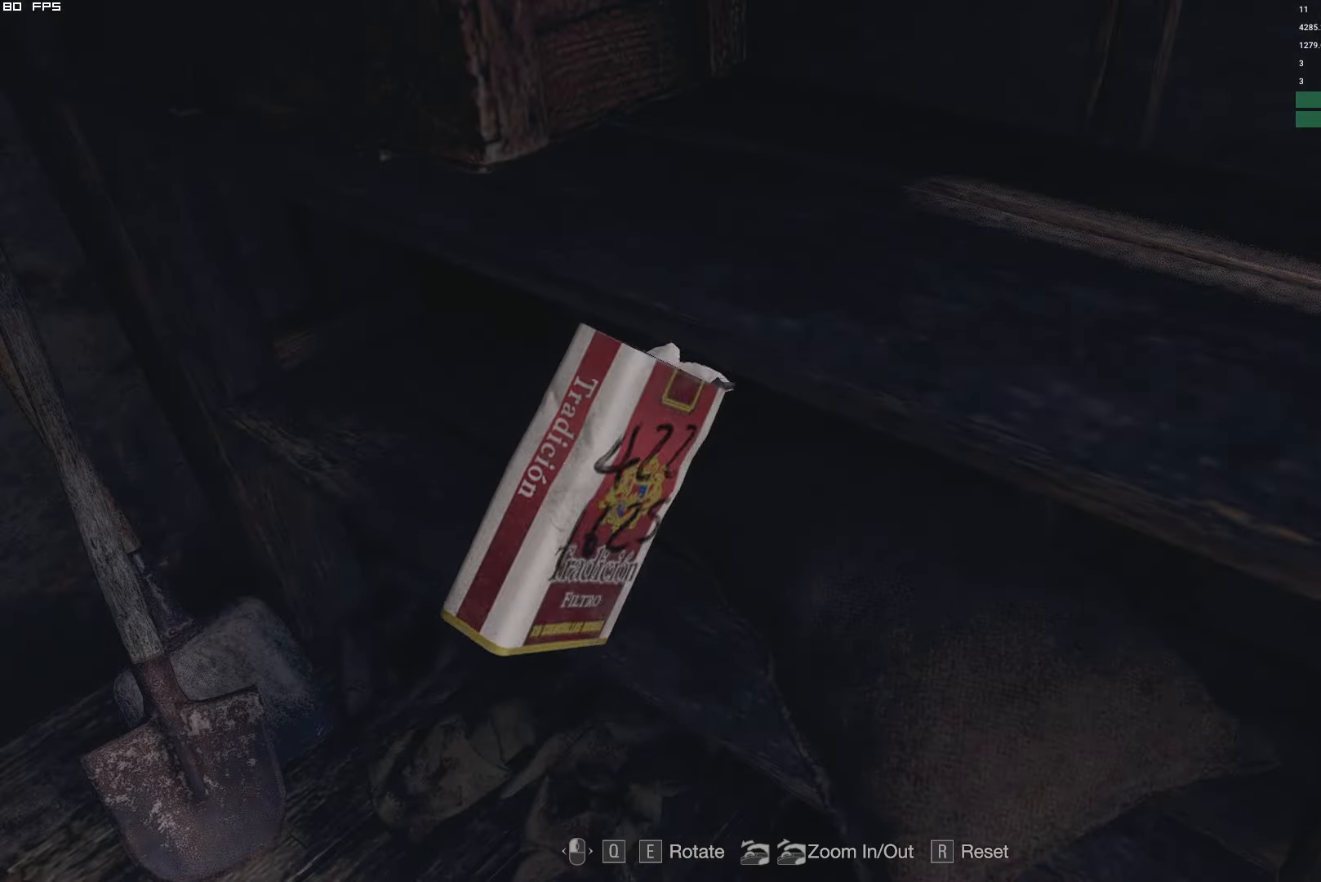
{"keys": [], "mouse": ["right"], "events": [[133, "mouse_left", "up"], [150, "space", "down"], [300, "space", "up"], [450, "mouse_right", "down"]]}
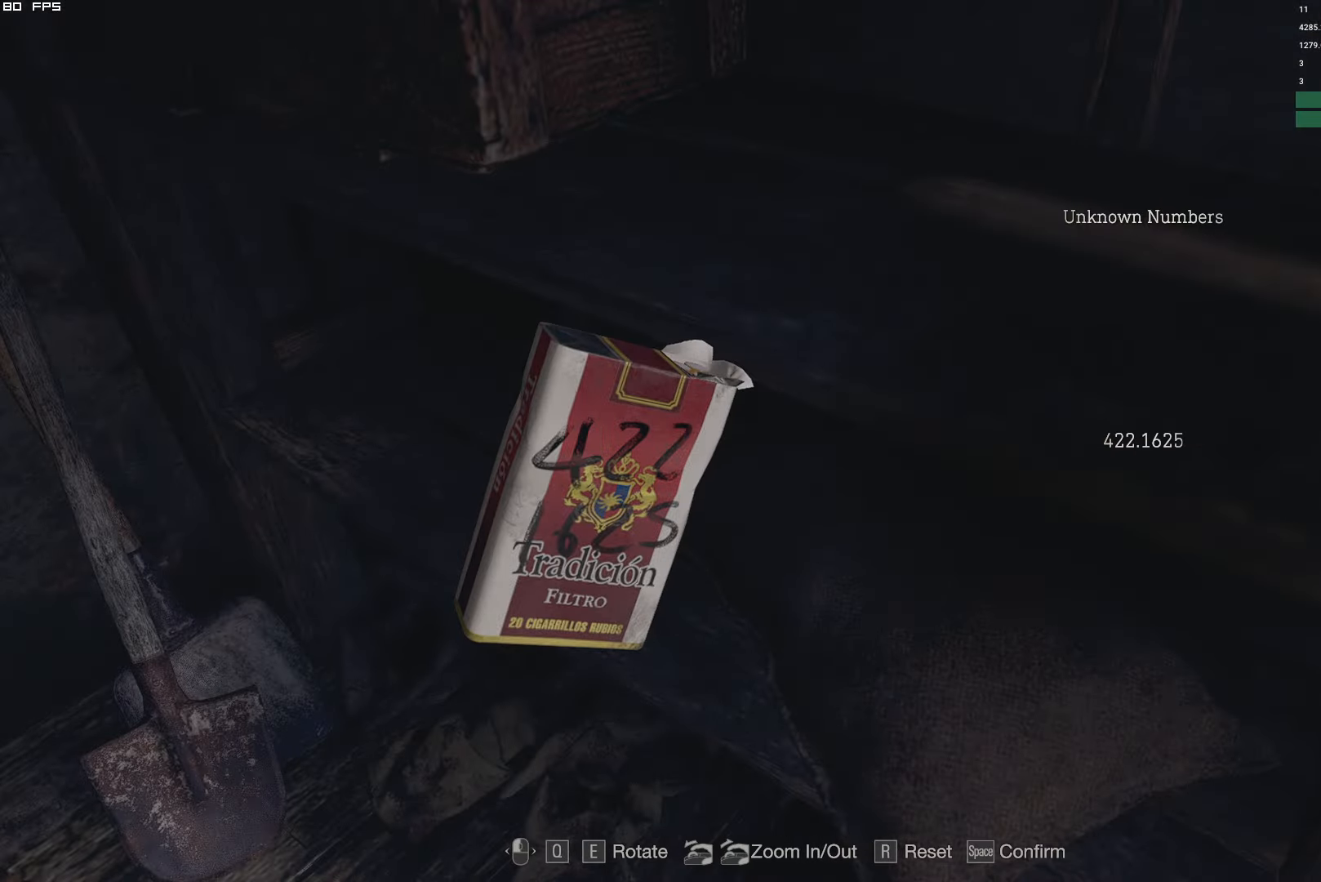
{"keys": ["w"], "mouse": [], "events": [[33, "mouse_right", "up"], [150, "mouse_right", "down"], [250, "mouse_right", "up"], [500, "w", "down"]]}
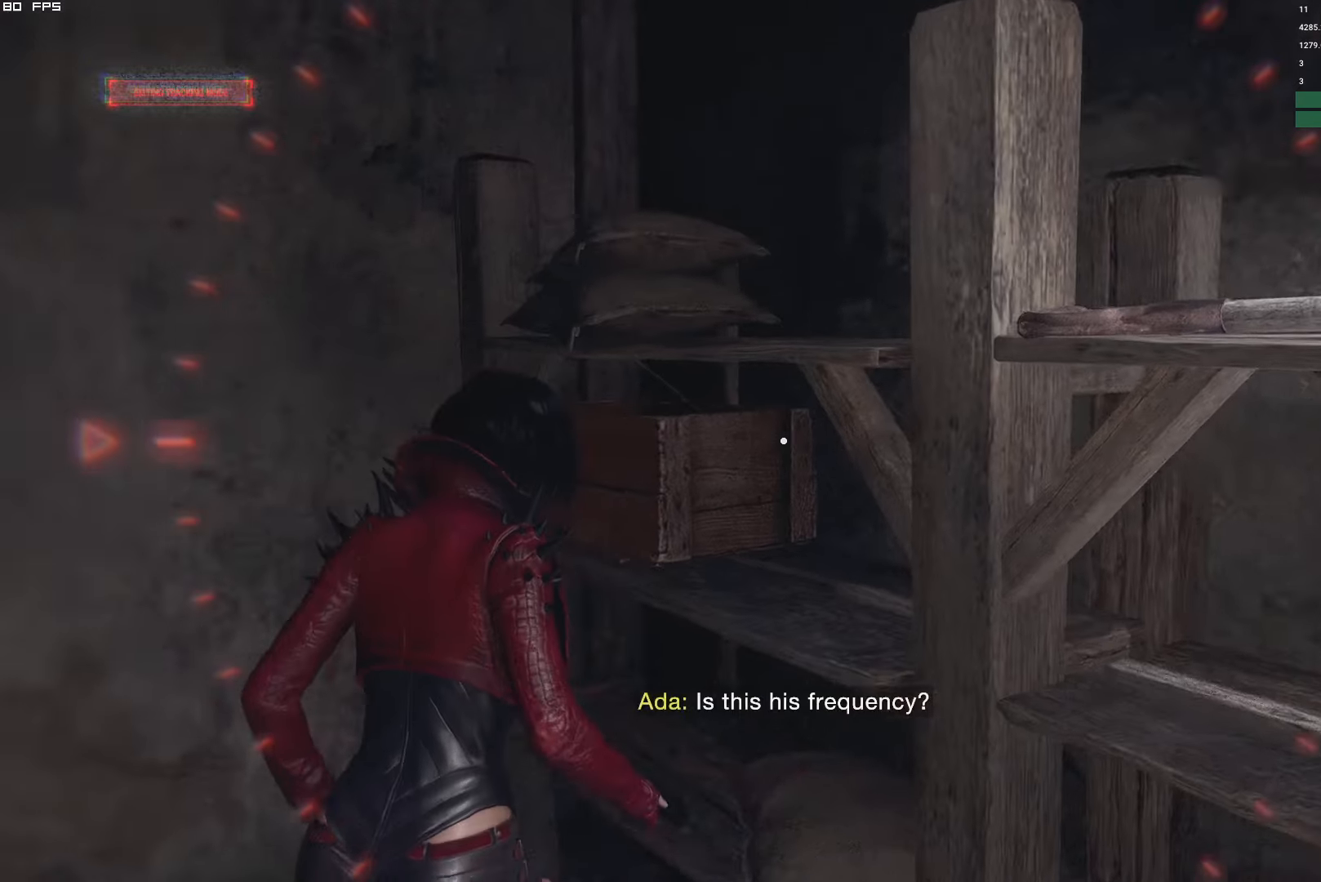
{"keys": ["shift", "w"], "mouse": [], "events": [[17, "shift", "down"], [150, "mouse_right", "down"], [267, "mouse_right", "up"]]}
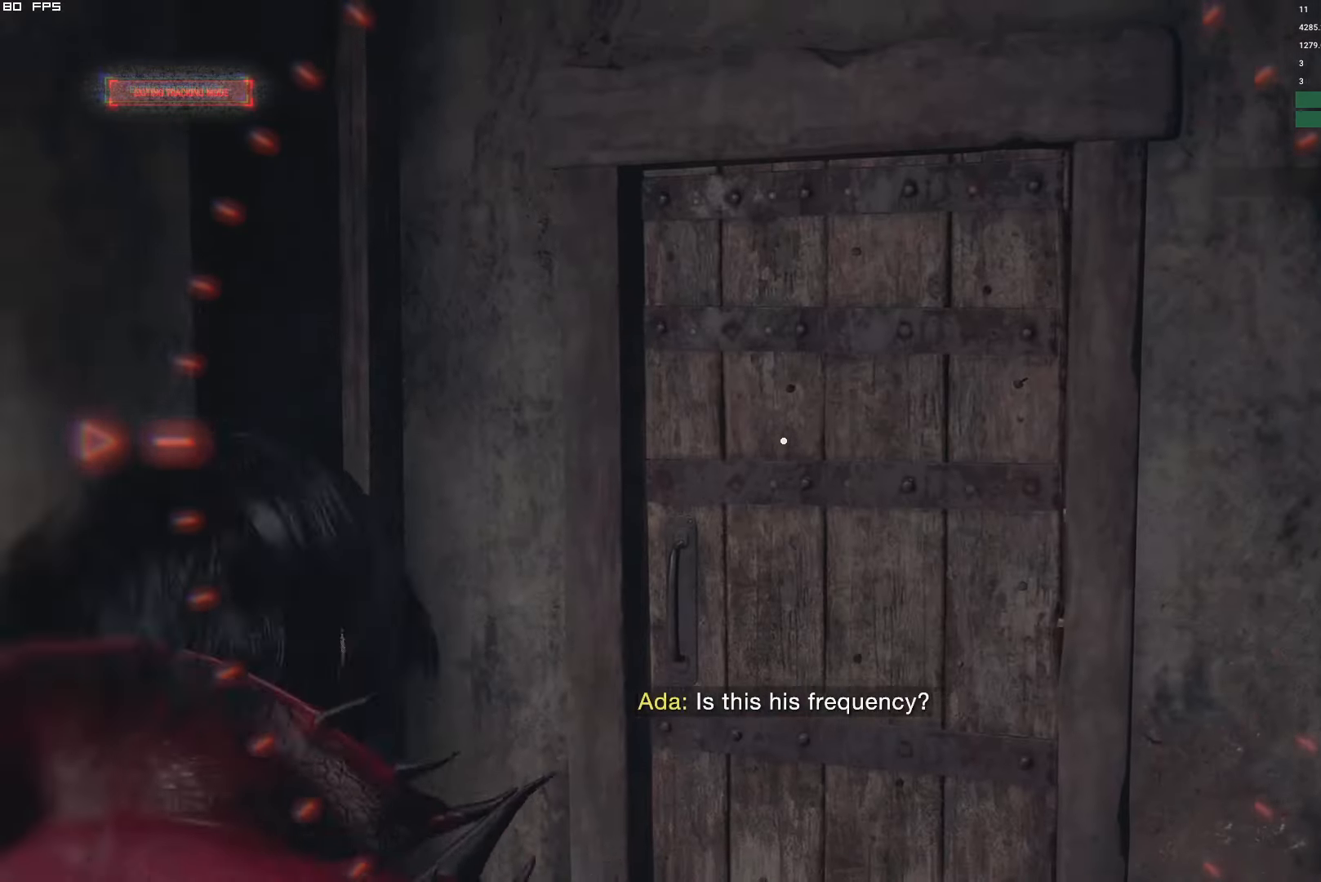
{"keys": ["shift", "w"], "mouse": [], "events": [[234, "d", "down"], [467, "d", "up"]]}
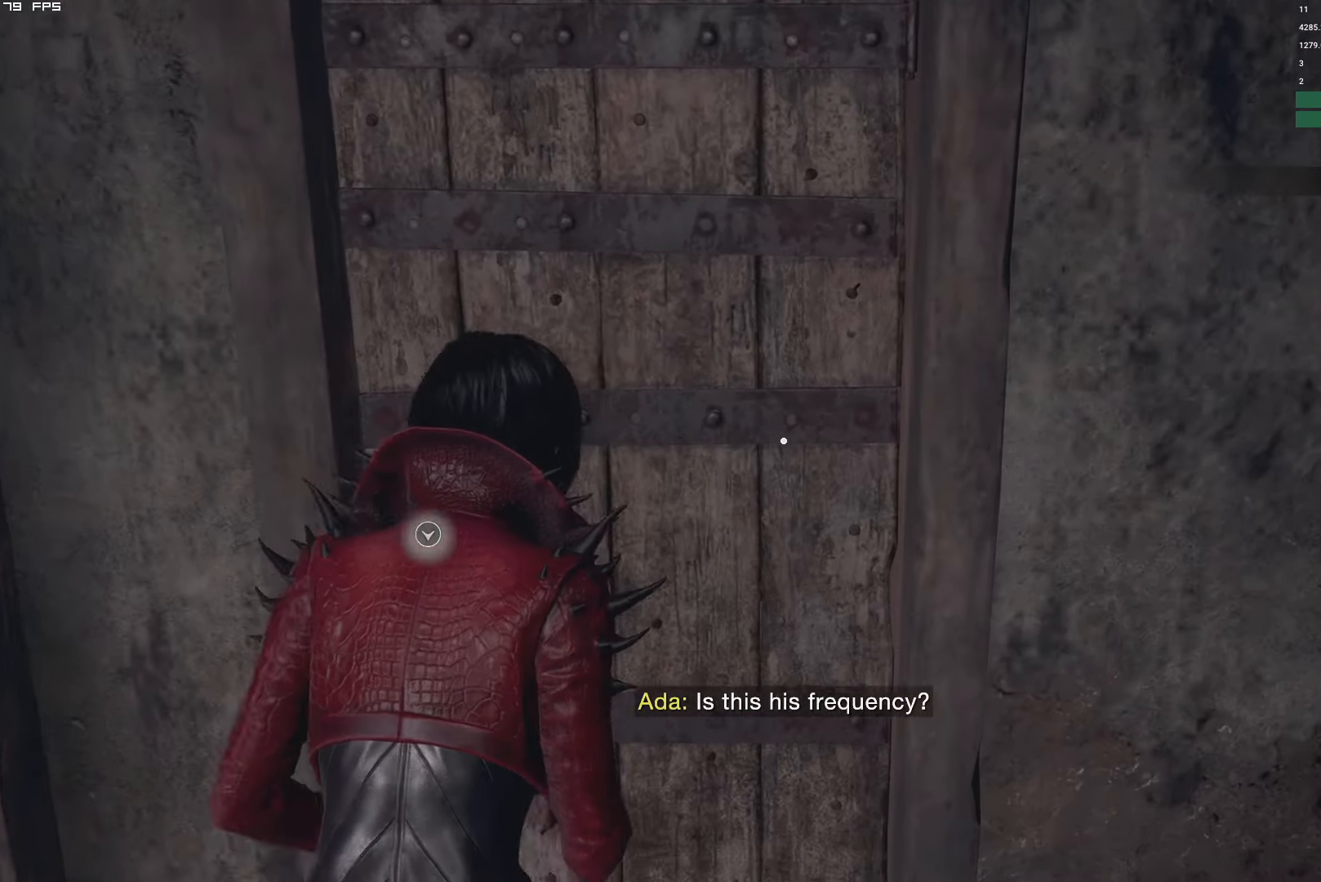
{"keys": ["shift", "w"], "mouse": [], "events": []}
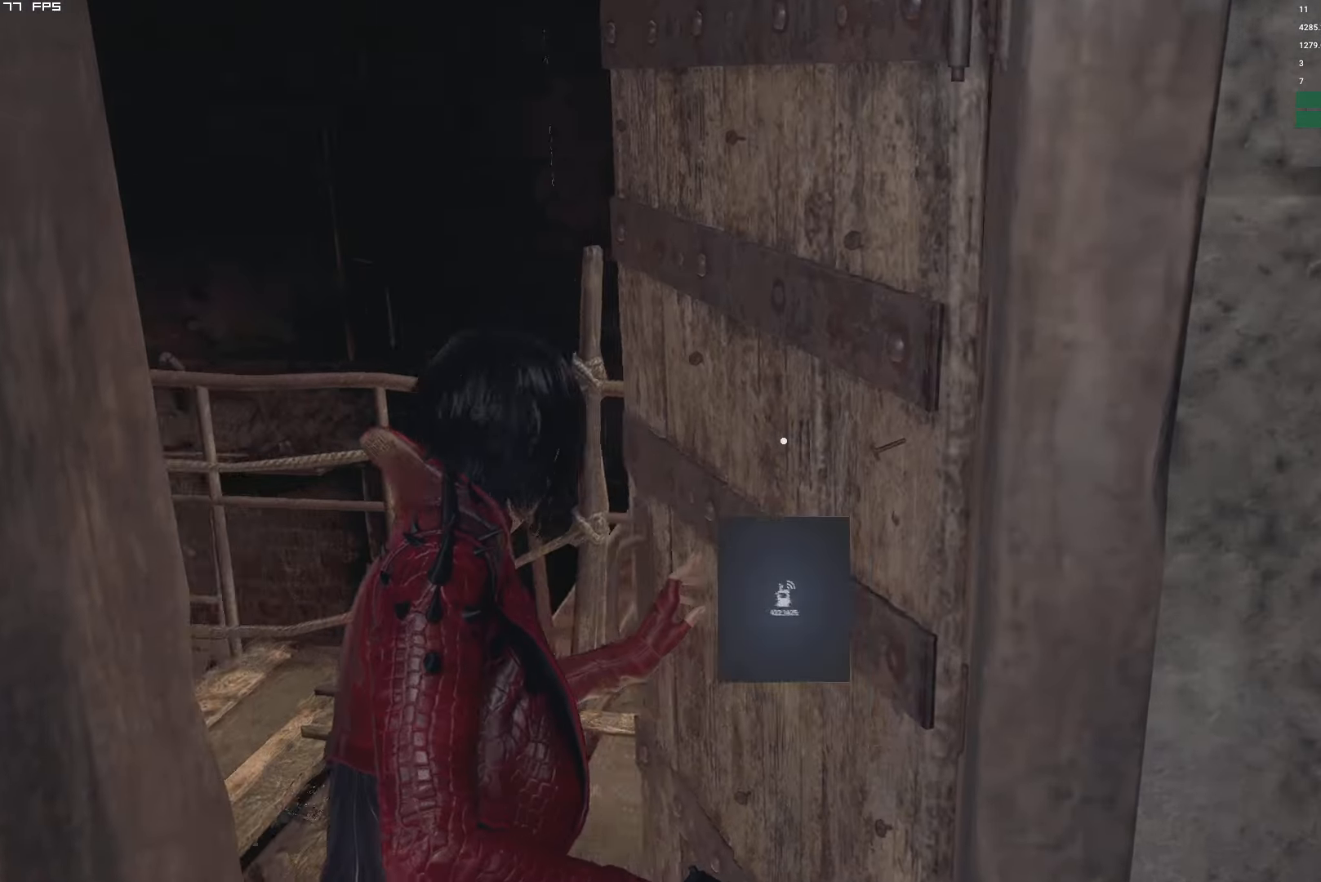
{"keys": ["w"], "mouse": [], "events": [[284, "shift", "up"]]}
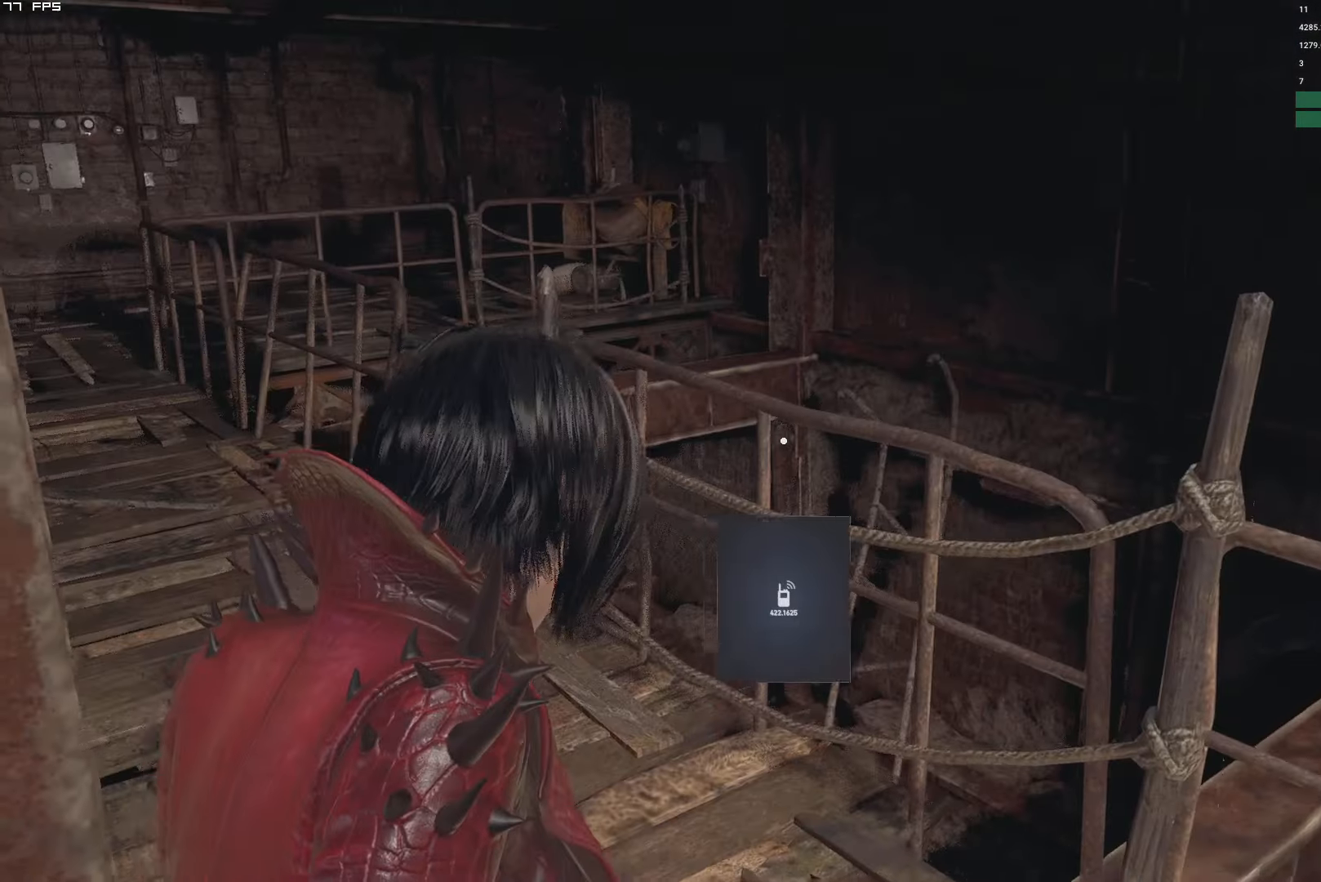
{"keys": ["w"], "mouse": [], "events": []}